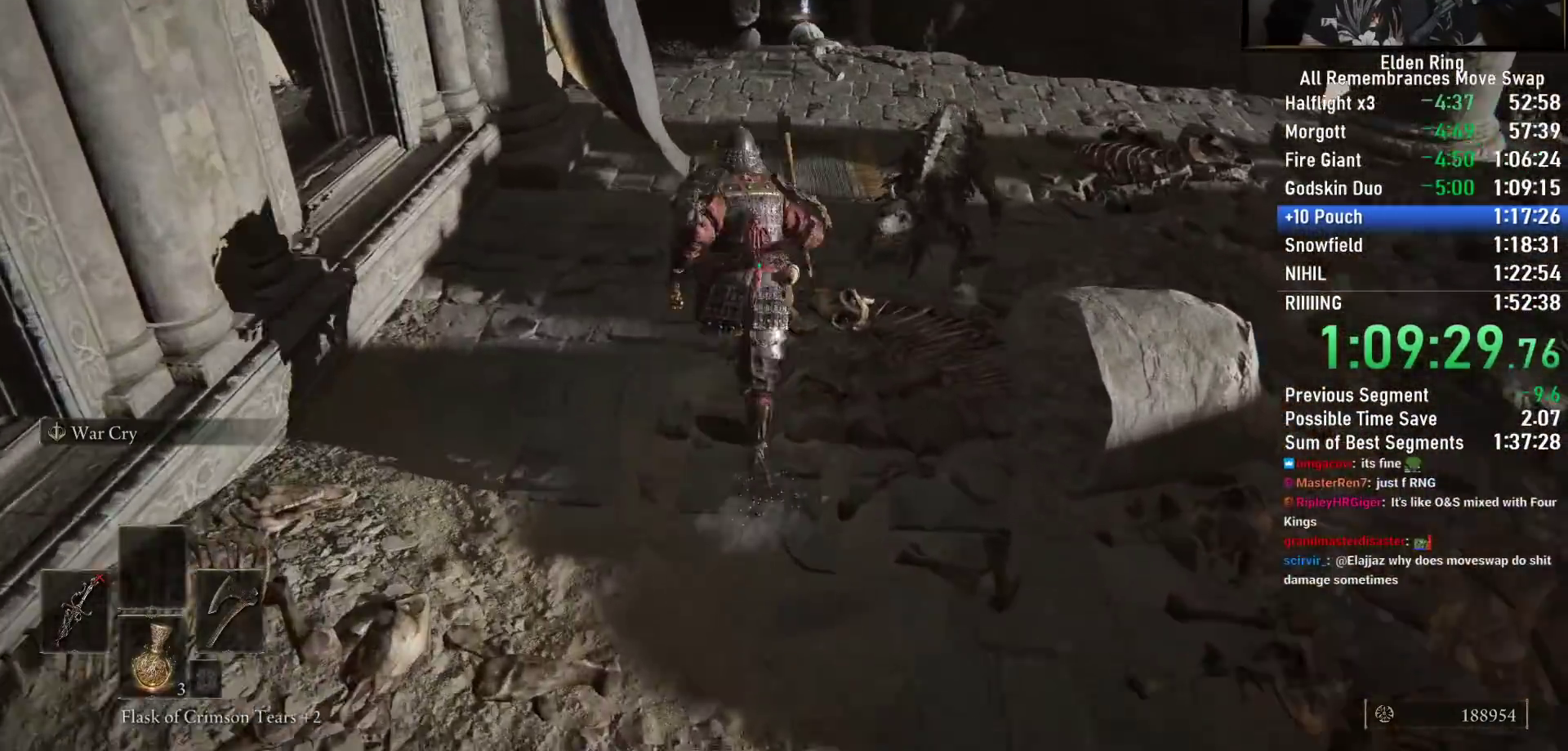
Gameplay with a controller (PlayStation layout); each line is a JSON object with the inputs held at the frame after it (dt_ms = milliseconds from this image to that frame). "events" lists button and stick changes between this image and that frame as [ms after this image, input, new state], when the widget could be followed in between.
{"dt_ms": 1000, "buttons": ["CIRCLE"], "left_stick": "up", "right_stick": "center"}
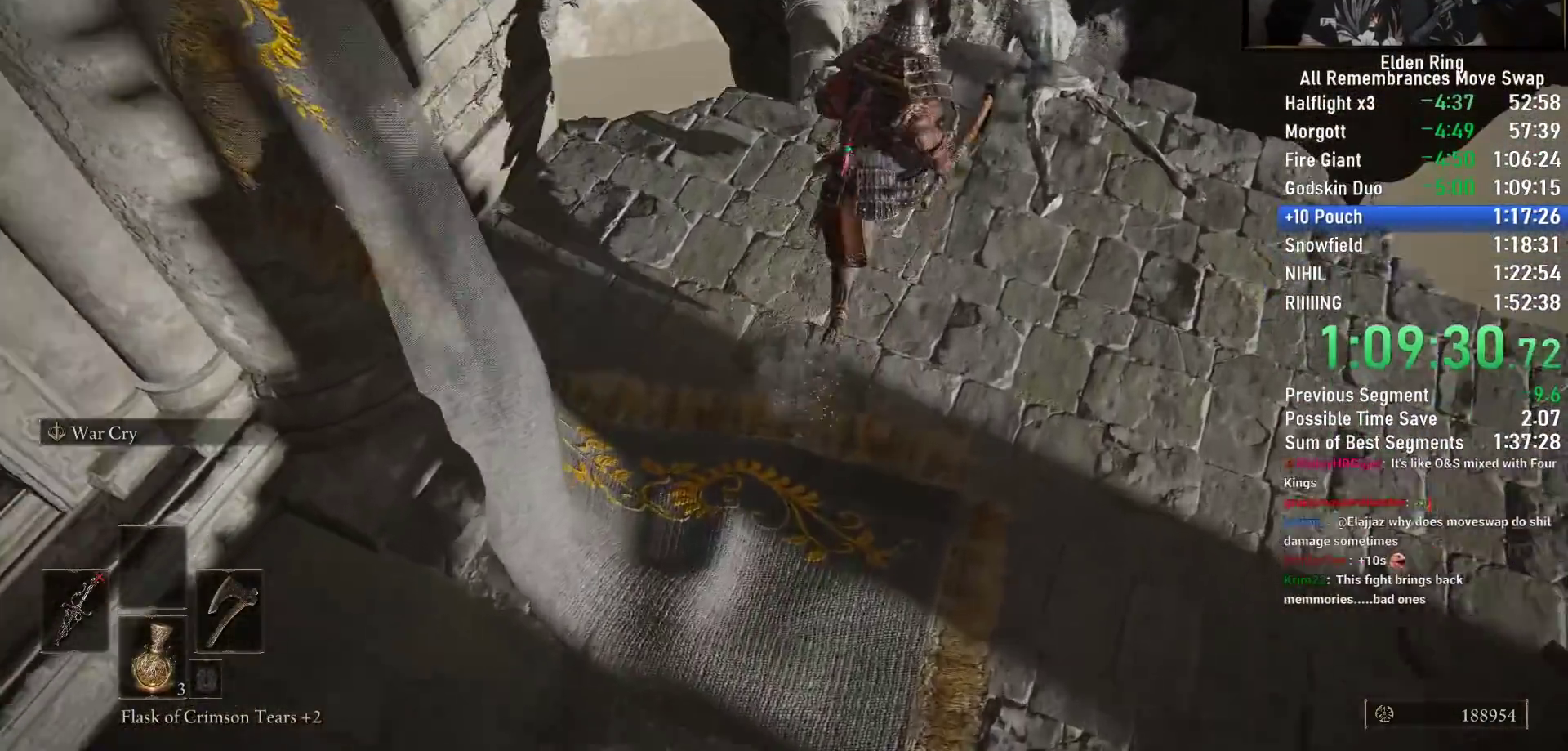
{"dt_ms": 500, "buttons": ["CROSS", "CIRCLE"], "left_stick": "up", "right_stick": "center", "events": [[167, "CROSS", "down"]]}
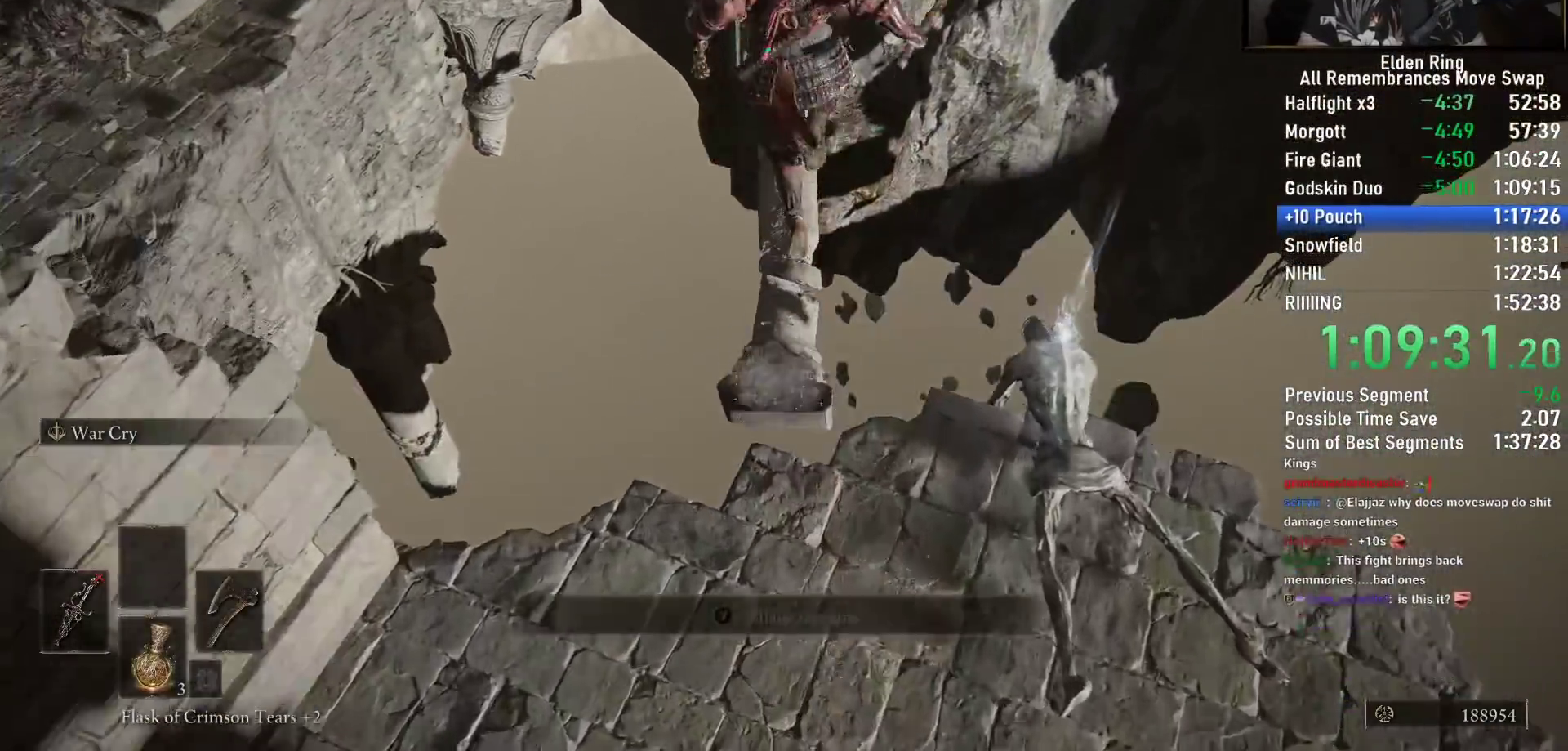
{"dt_ms": 500, "buttons": ["CROSS", "CIRCLE"], "left_stick": "up", "right_stick": "center", "events": []}
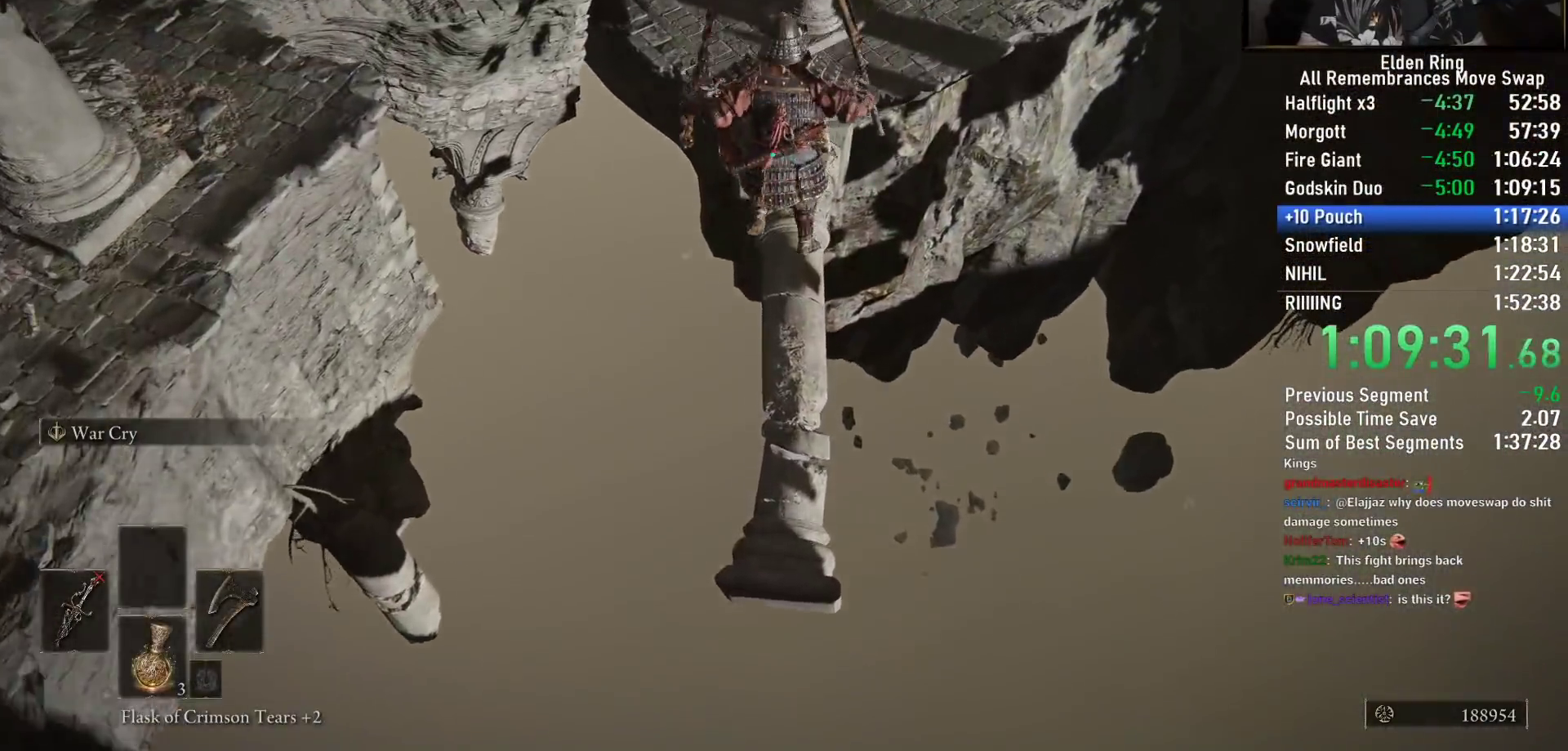
{"dt_ms": 500, "buttons": ["CIRCLE"], "left_stick": "up", "right_stick": "center", "events": [[417, "CROSS", "up"]]}
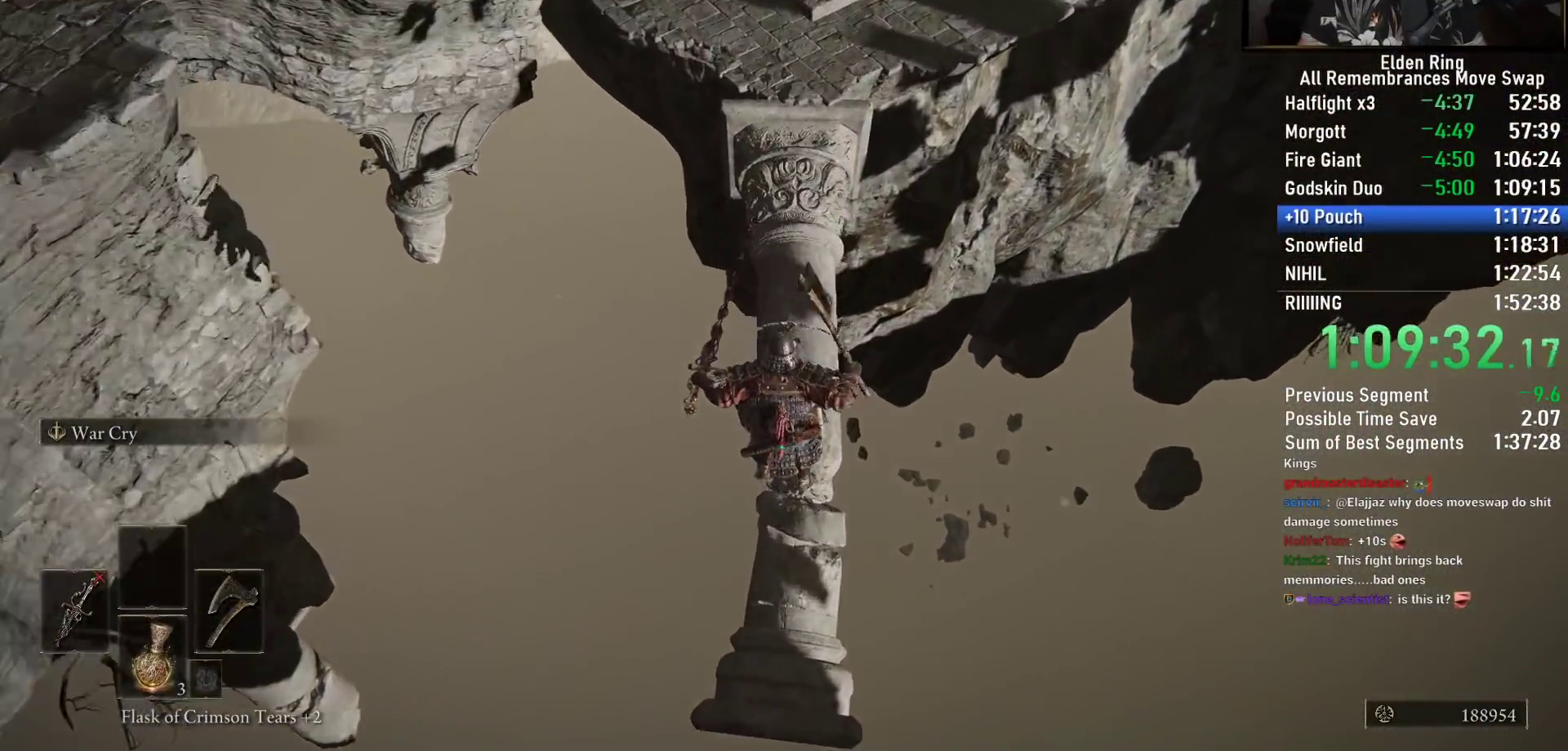
{"dt_ms": 500, "buttons": ["CIRCLE"], "left_stick": "up", "right_stick": "center", "events": [[167, "right_stick", "up-right"], [433, "right_stick", "center"]]}
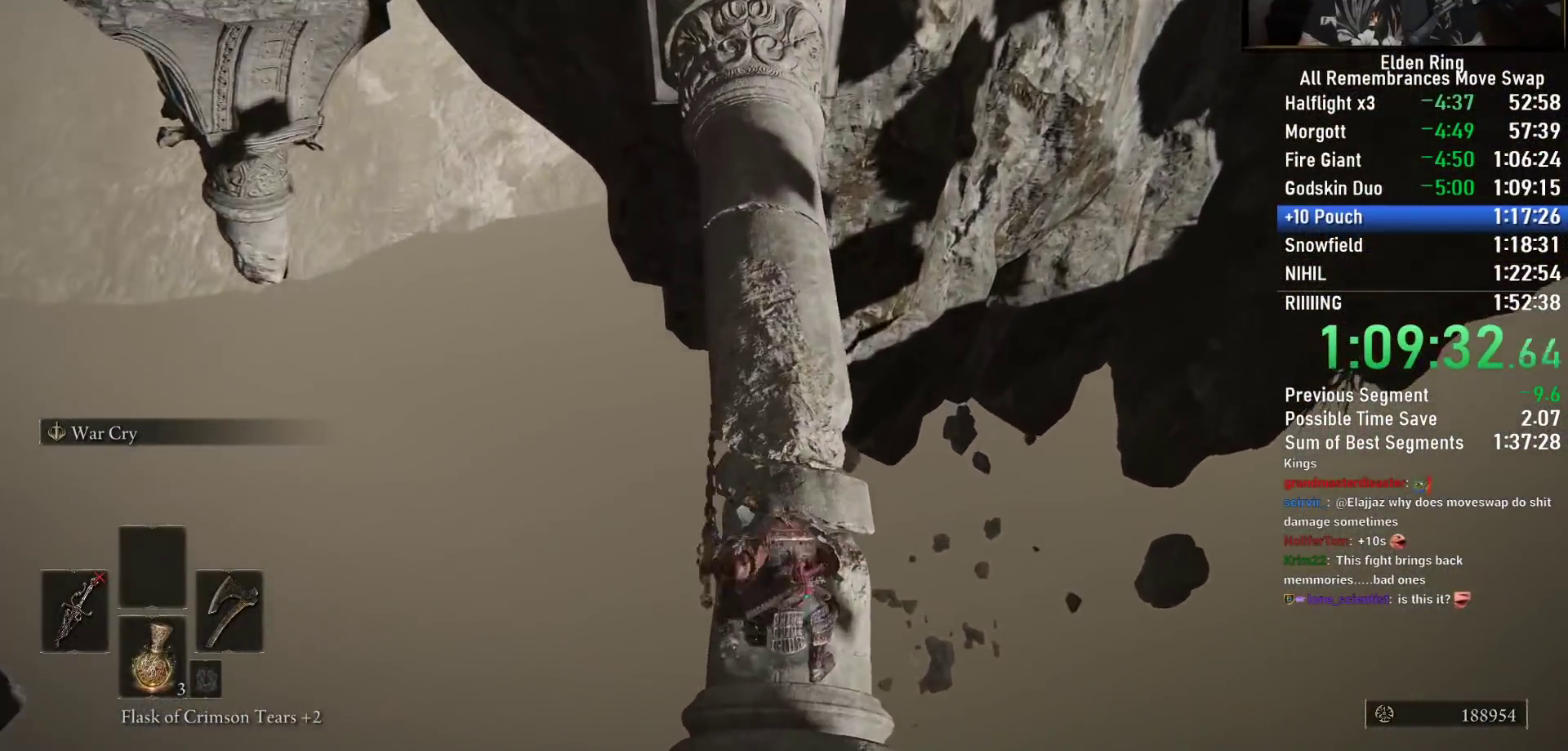
{"dt_ms": 500, "buttons": ["CIRCLE"], "left_stick": "up", "right_stick": "center", "events": [[117, "right_stick", "up"], [383, "right_stick", "center"]]}
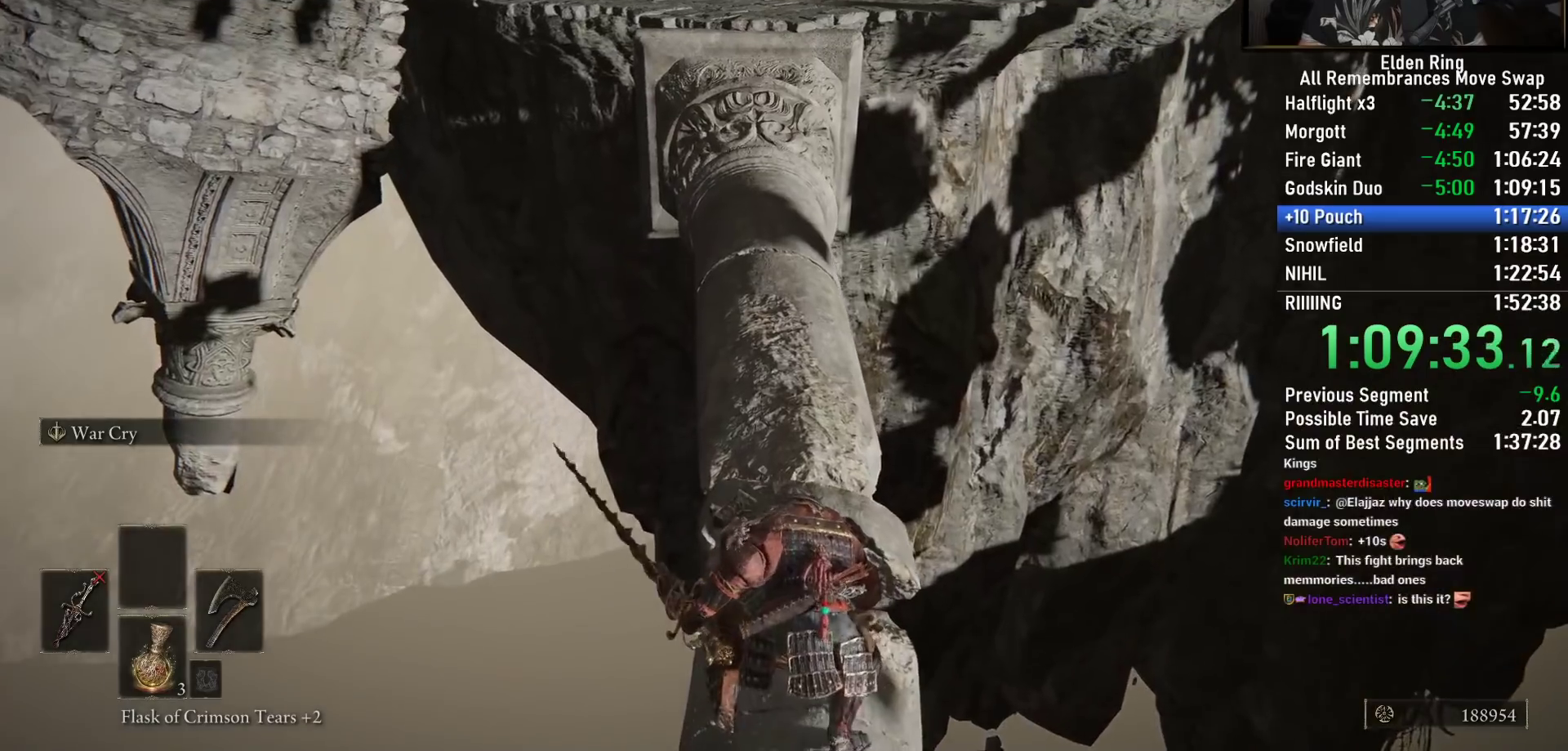
{"dt_ms": 500, "buttons": ["CIRCLE"], "left_stick": "up", "right_stick": "center", "events": [[33, "right_stick", "up"], [200, "right_stick", "center"]]}
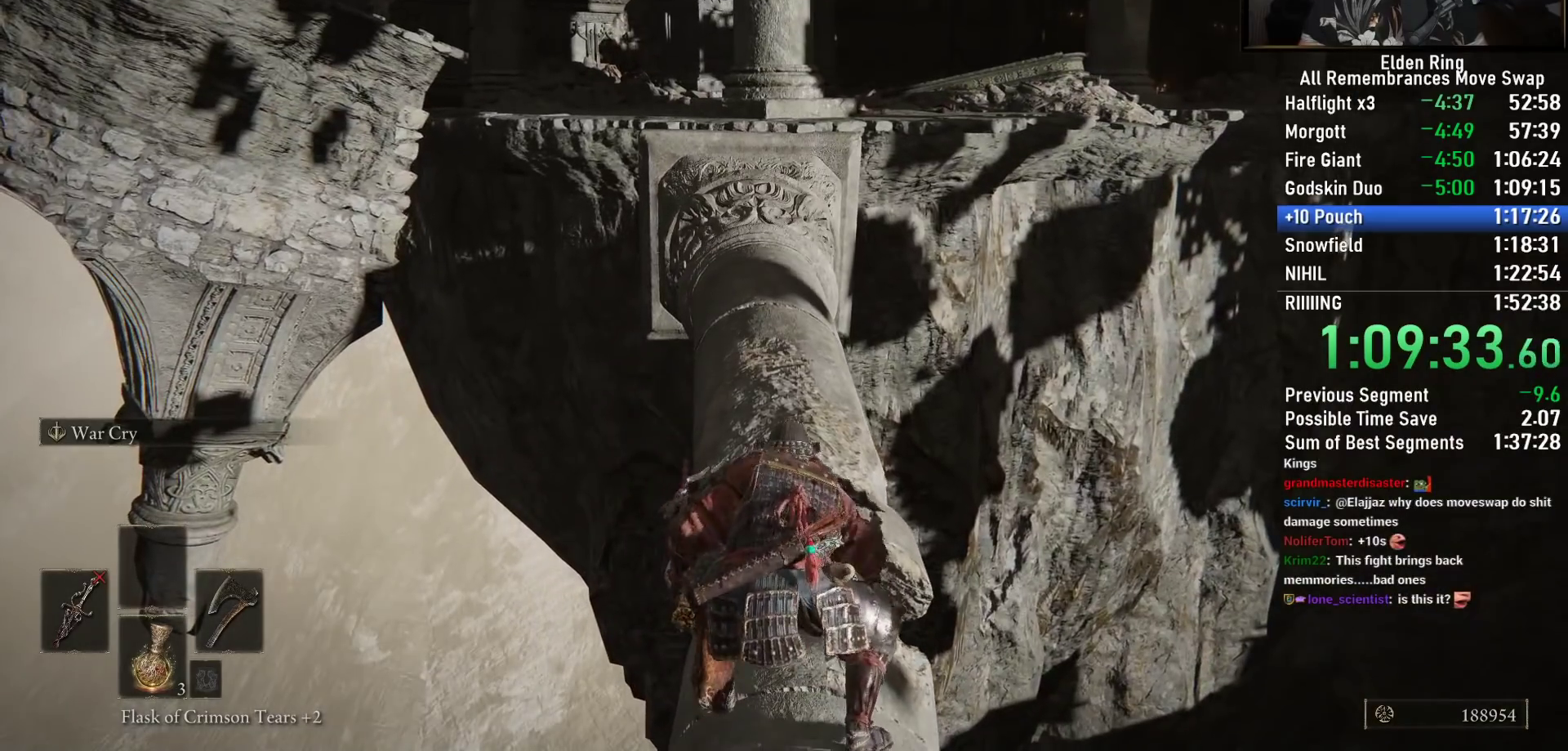
{"dt_ms": 500, "buttons": ["CIRCLE"], "left_stick": "up", "right_stick": "center", "events": [[200, "right_stick", "down-right"], [383, "right_stick", "center"]]}
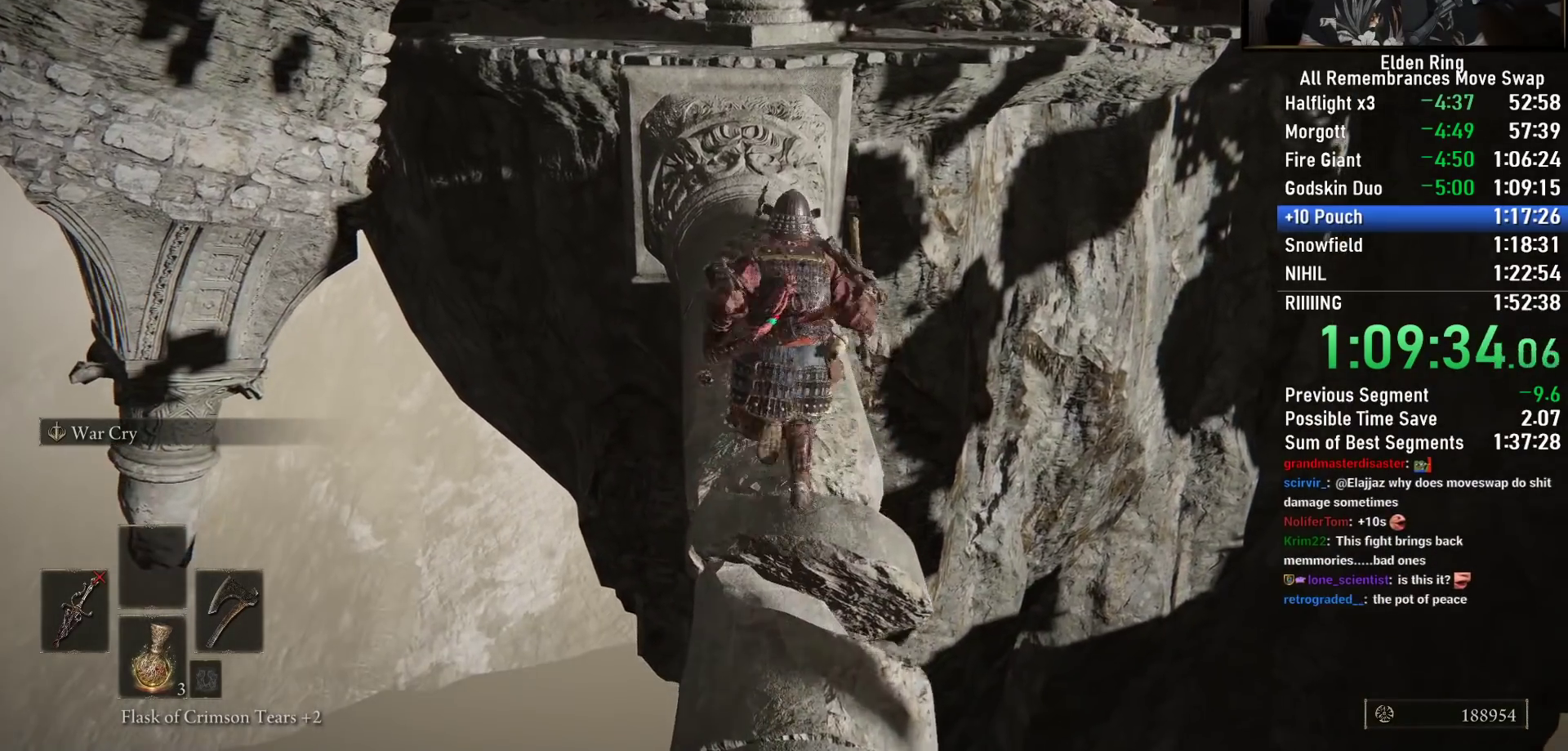
{"dt_ms": 500, "buttons": ["CIRCLE"], "left_stick": "up", "right_stick": "center", "events": [[300, "CROSS", "down"], [467, "CROSS", "up"]]}
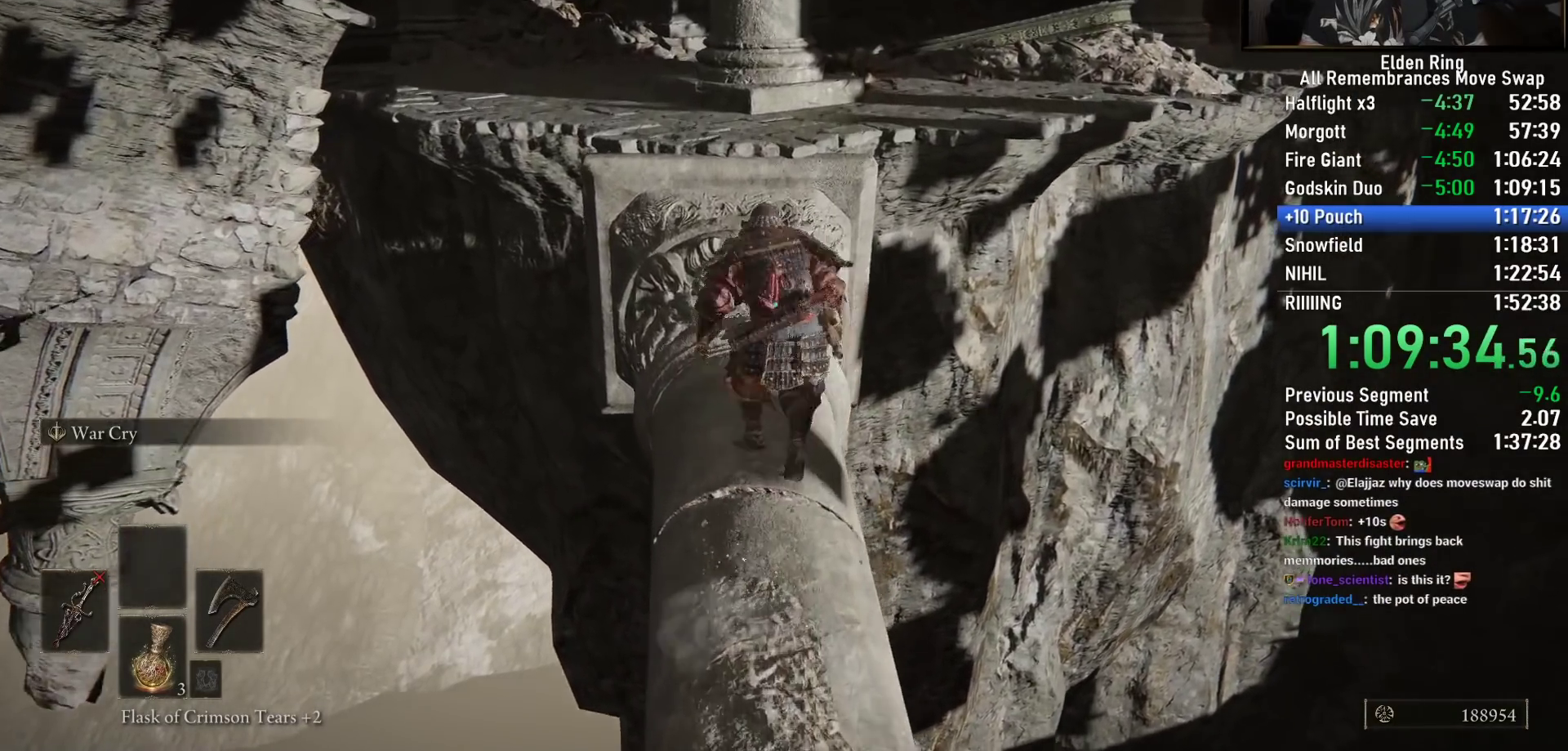
{"dt_ms": 500, "buttons": ["CIRCLE"], "left_stick": "up", "right_stick": "down-right", "events": [[183, "right_stick", "down-right"]]}
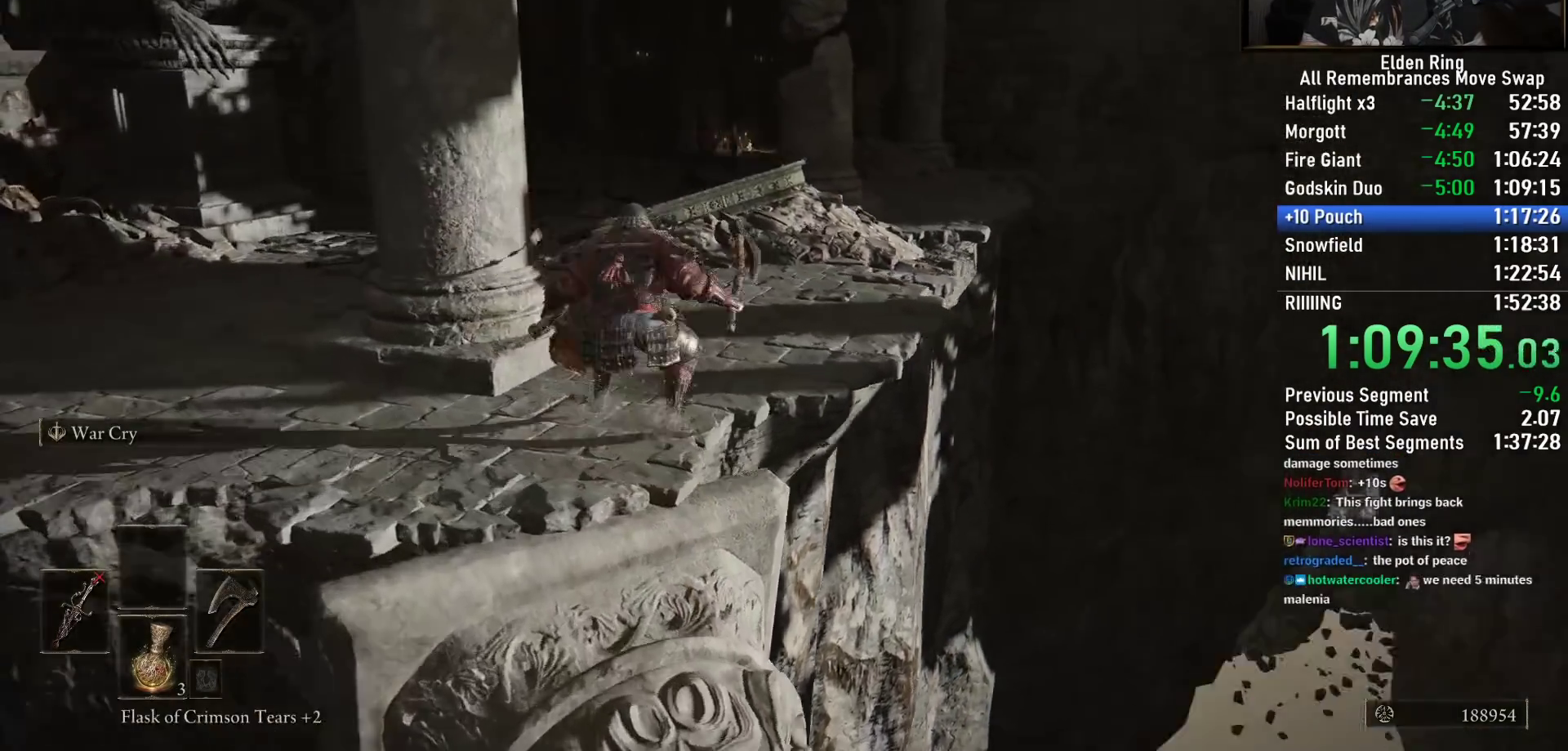
{"dt_ms": 500, "buttons": ["CIRCLE"], "left_stick": "up", "right_stick": "down-right", "events": []}
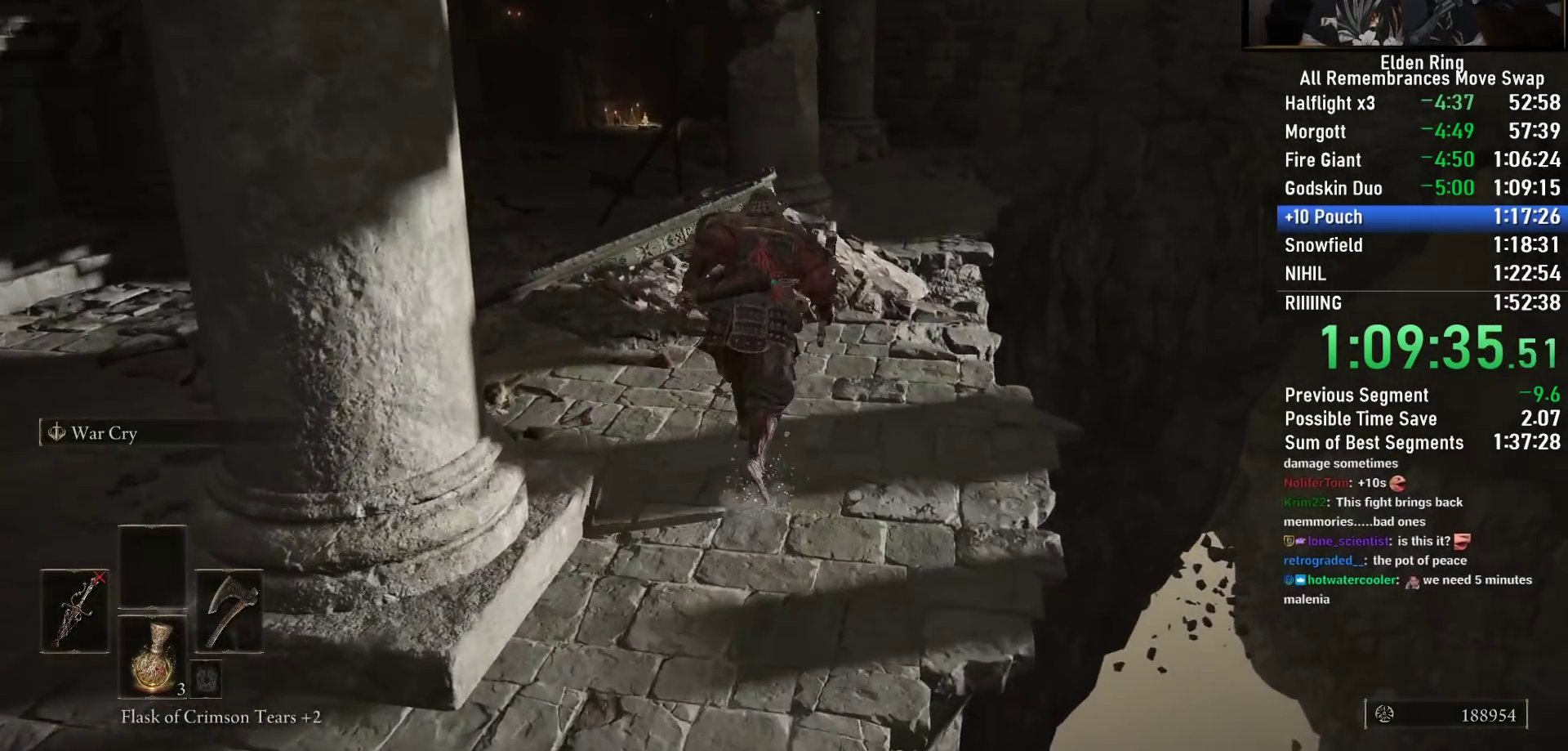
{"dt_ms": 500, "buttons": ["CIRCLE"], "left_stick": "up", "right_stick": "down-left", "events": [[100, "right_stick", "center"], [467, "right_stick", "down-left"]]}
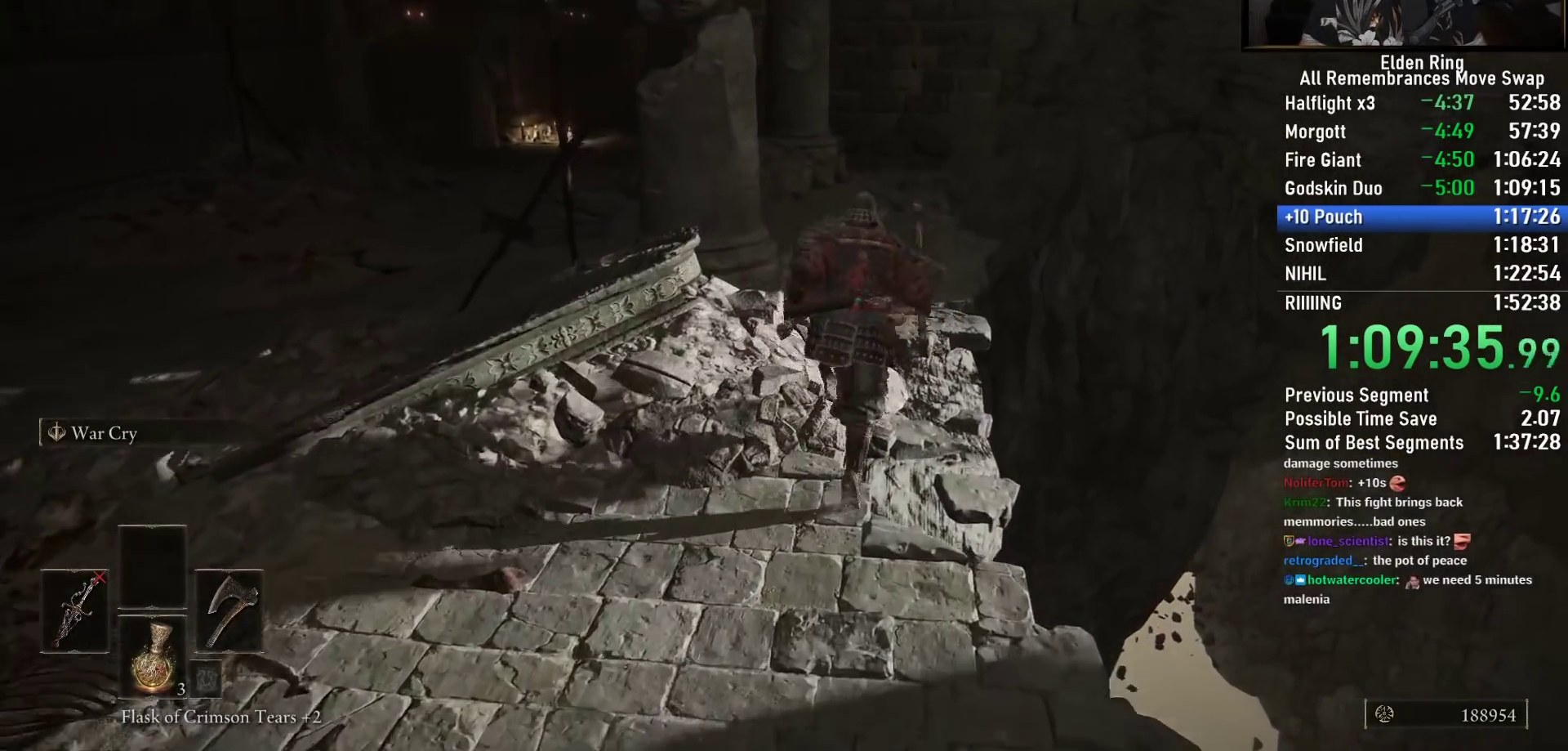
{"dt_ms": 500, "buttons": ["CIRCLE"], "left_stick": "up", "right_stick": "down-left", "events": []}
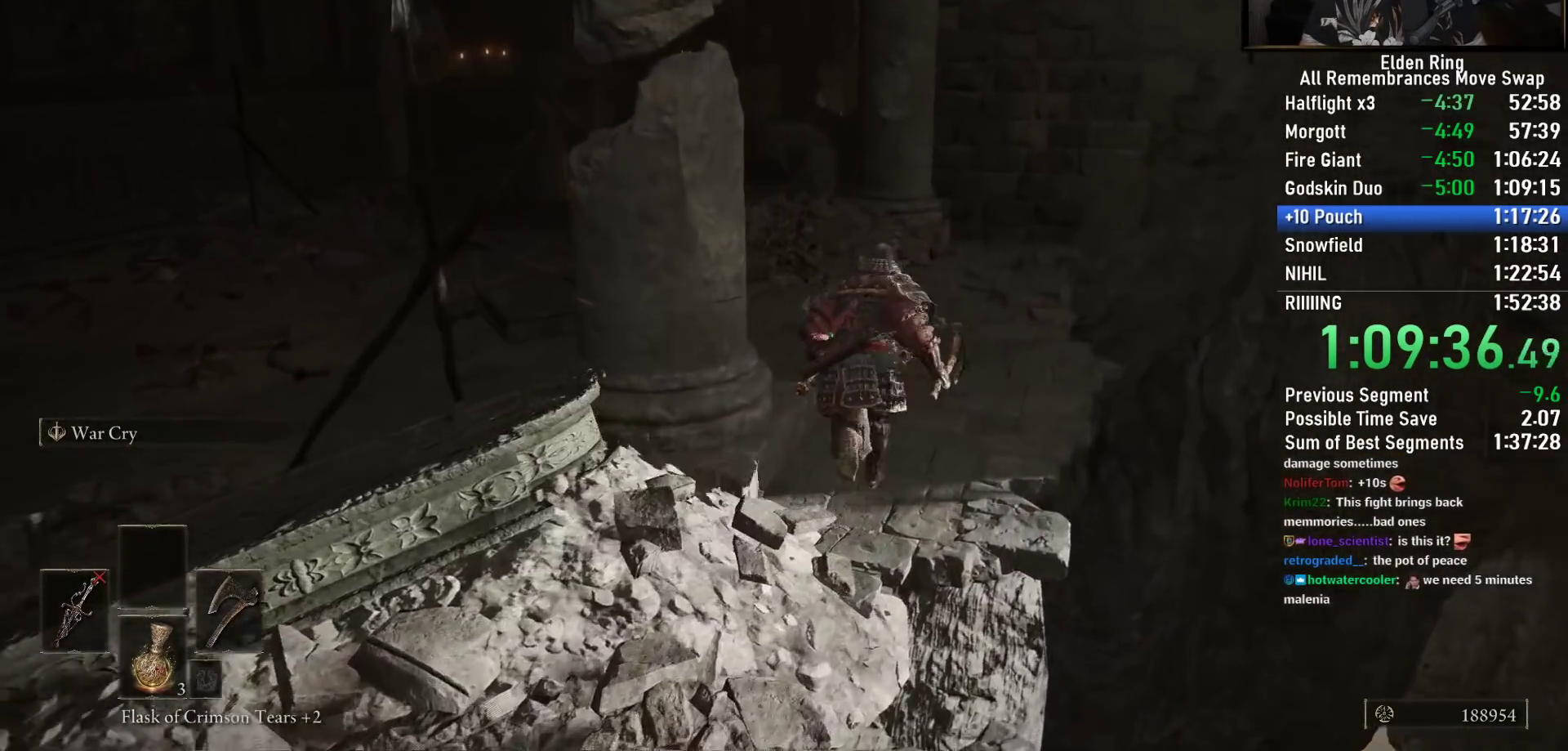
{"dt_ms": 500, "buttons": ["CIRCLE"], "left_stick": "up-left", "right_stick": "down-right", "events": [[317, "right_stick", "down-right"], [467, "left_stick", "up-left"]]}
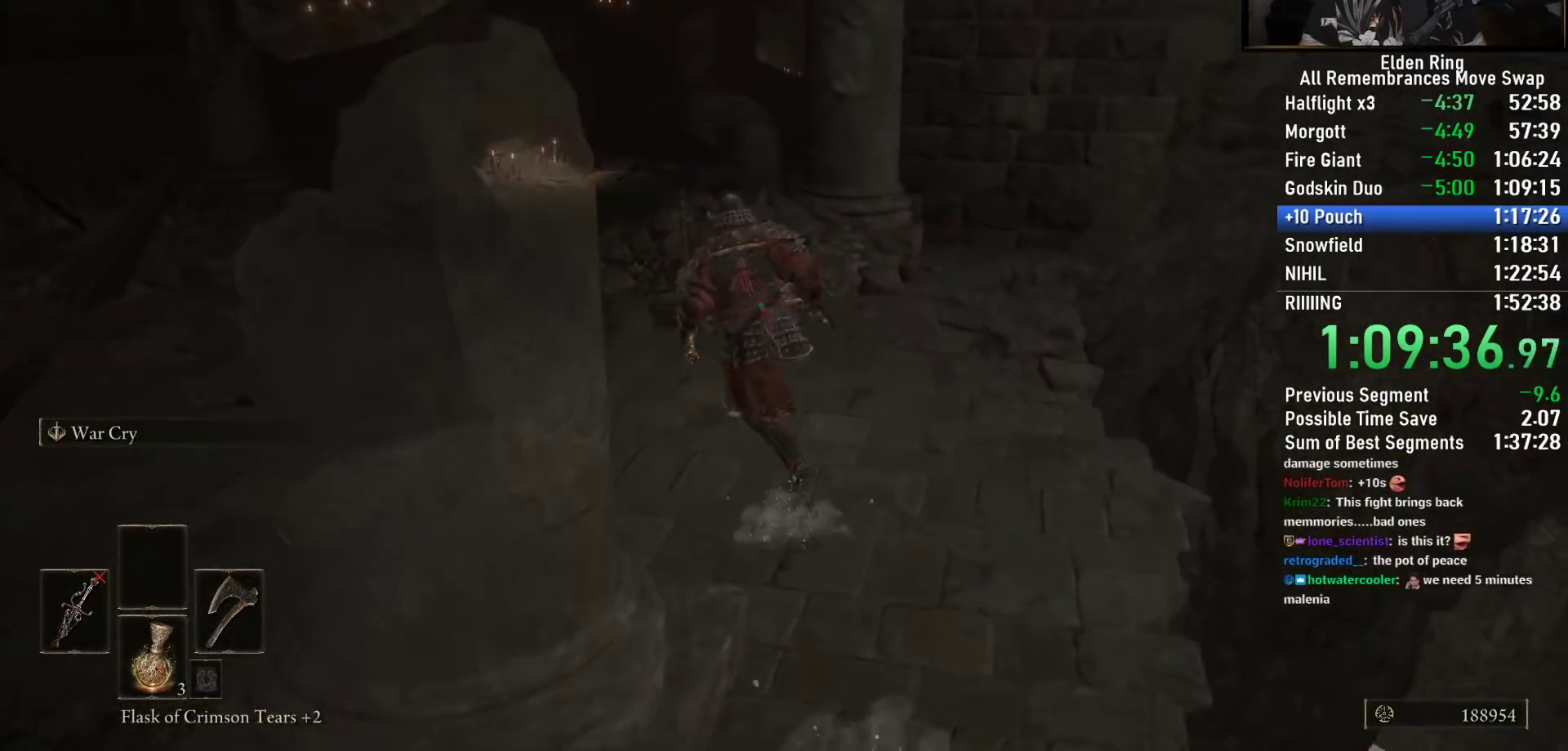
{"dt_ms": 500, "buttons": ["CIRCLE"], "left_stick": "up-left", "right_stick": "down-right", "events": []}
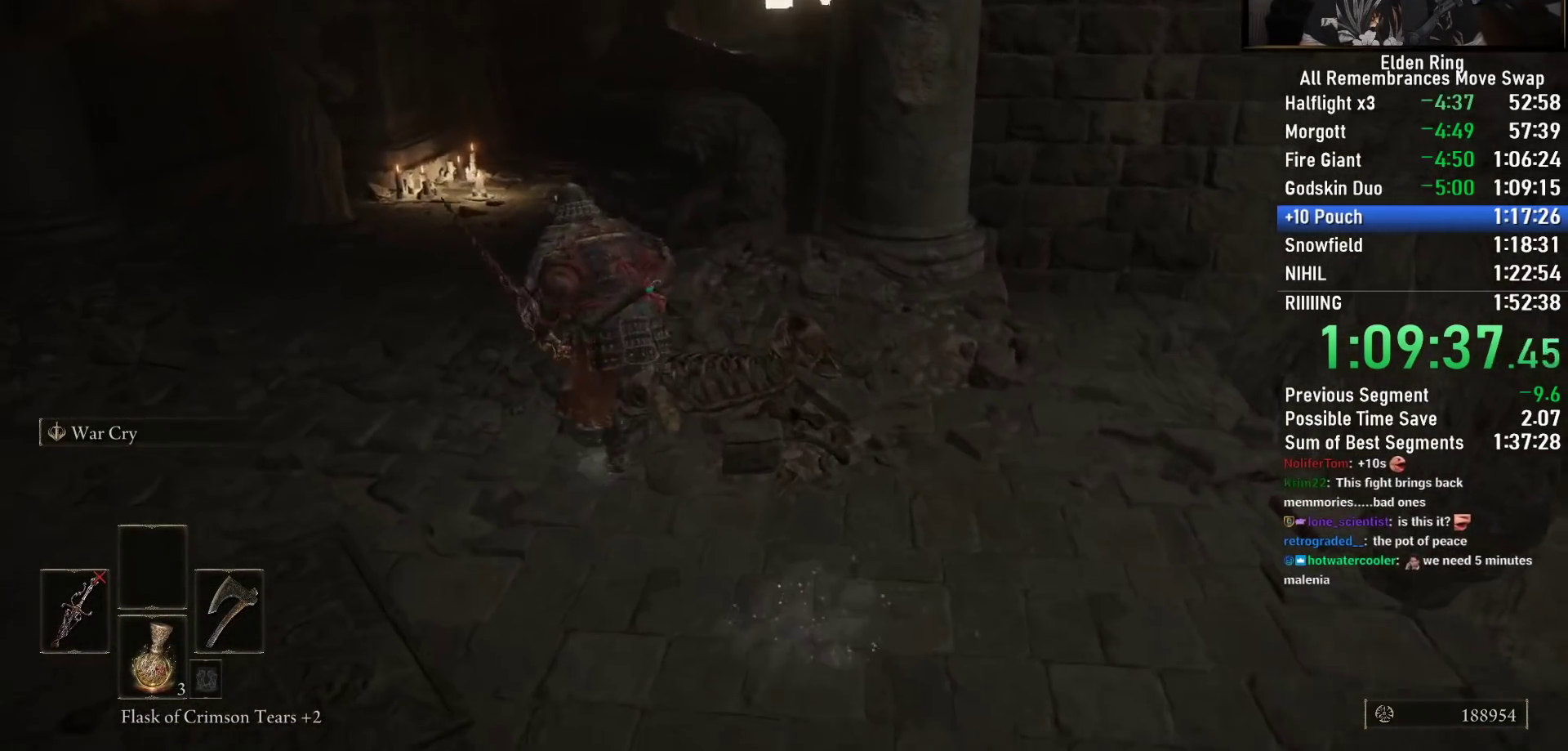
{"dt_ms": 500, "buttons": ["CIRCLE"], "left_stick": "up-left", "right_stick": "down-right", "events": []}
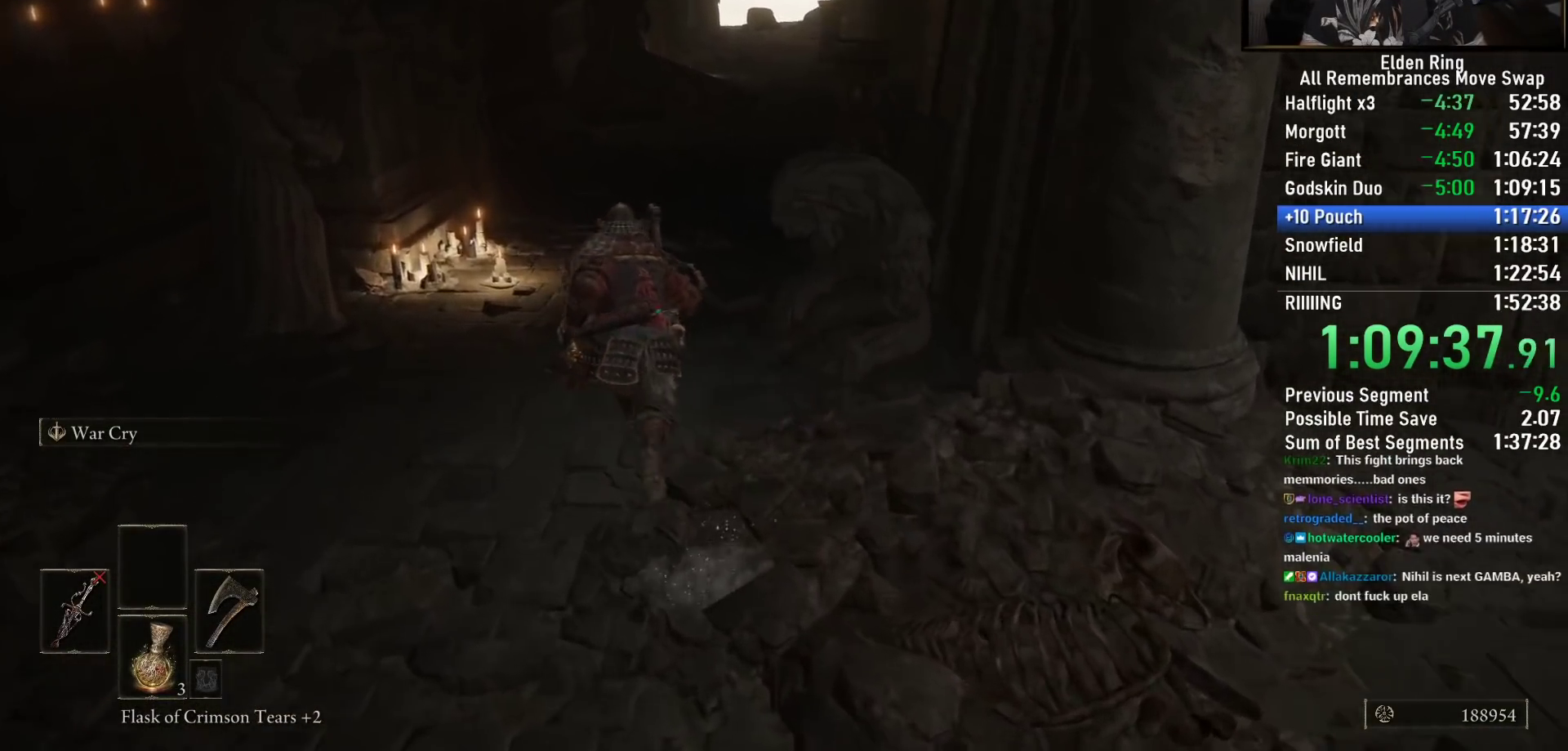
{"dt_ms": 500, "buttons": ["CIRCLE"], "left_stick": "up-left", "right_stick": "down-right", "events": []}
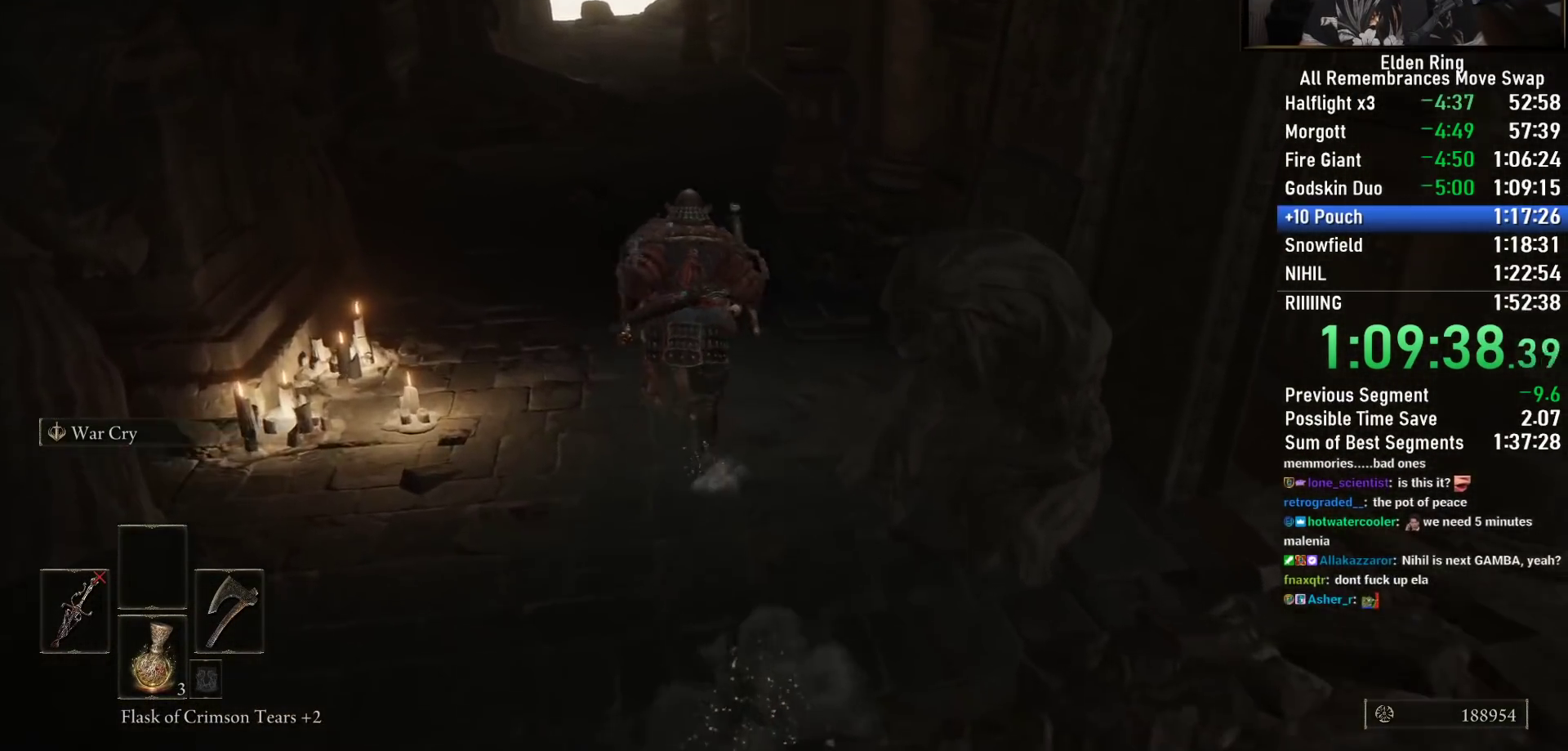
{"dt_ms": 500, "buttons": ["CIRCLE"], "left_stick": "up-left", "right_stick": "down-right", "events": [[233, "L3", "down"], [367, "L3", "up"]]}
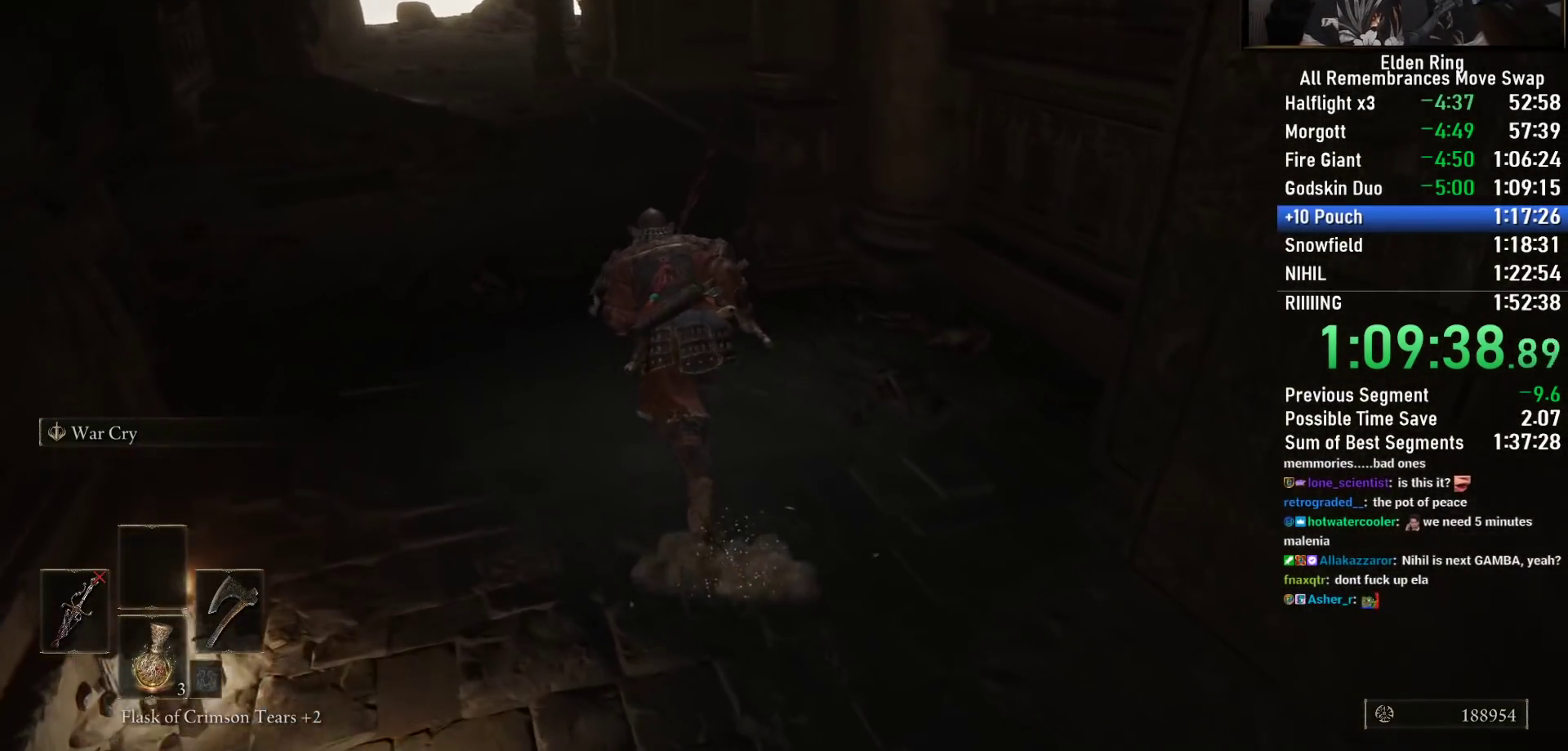
{"dt_ms": 500, "buttons": ["CIRCLE"], "left_stick": "up", "right_stick": "down-right", "events": [[83, "L3", "down"], [217, "left_stick", "up"], [233, "L3", "up"]]}
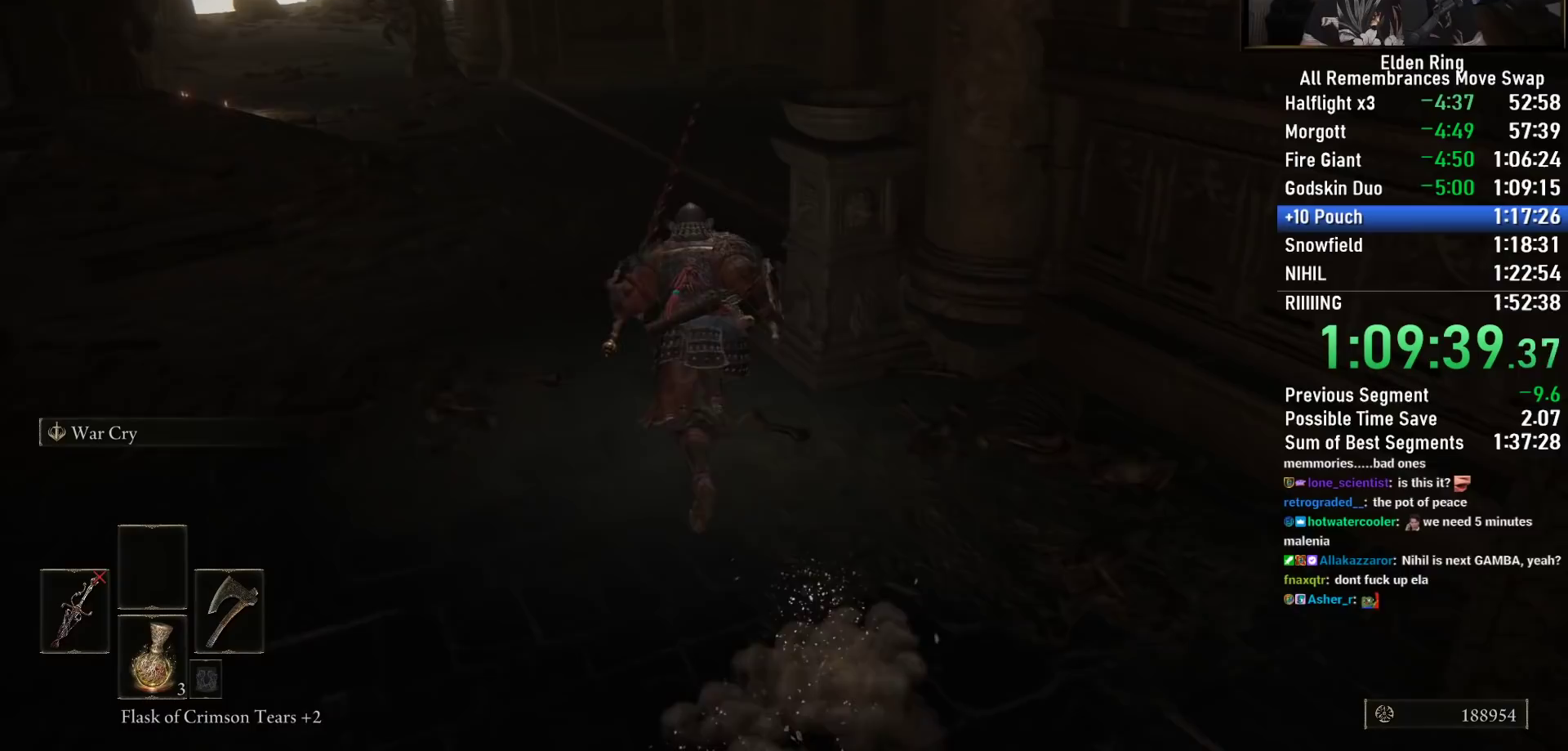
{"dt_ms": 500, "buttons": ["CIRCLE"], "left_stick": "up", "right_stick": "down-right", "events": []}
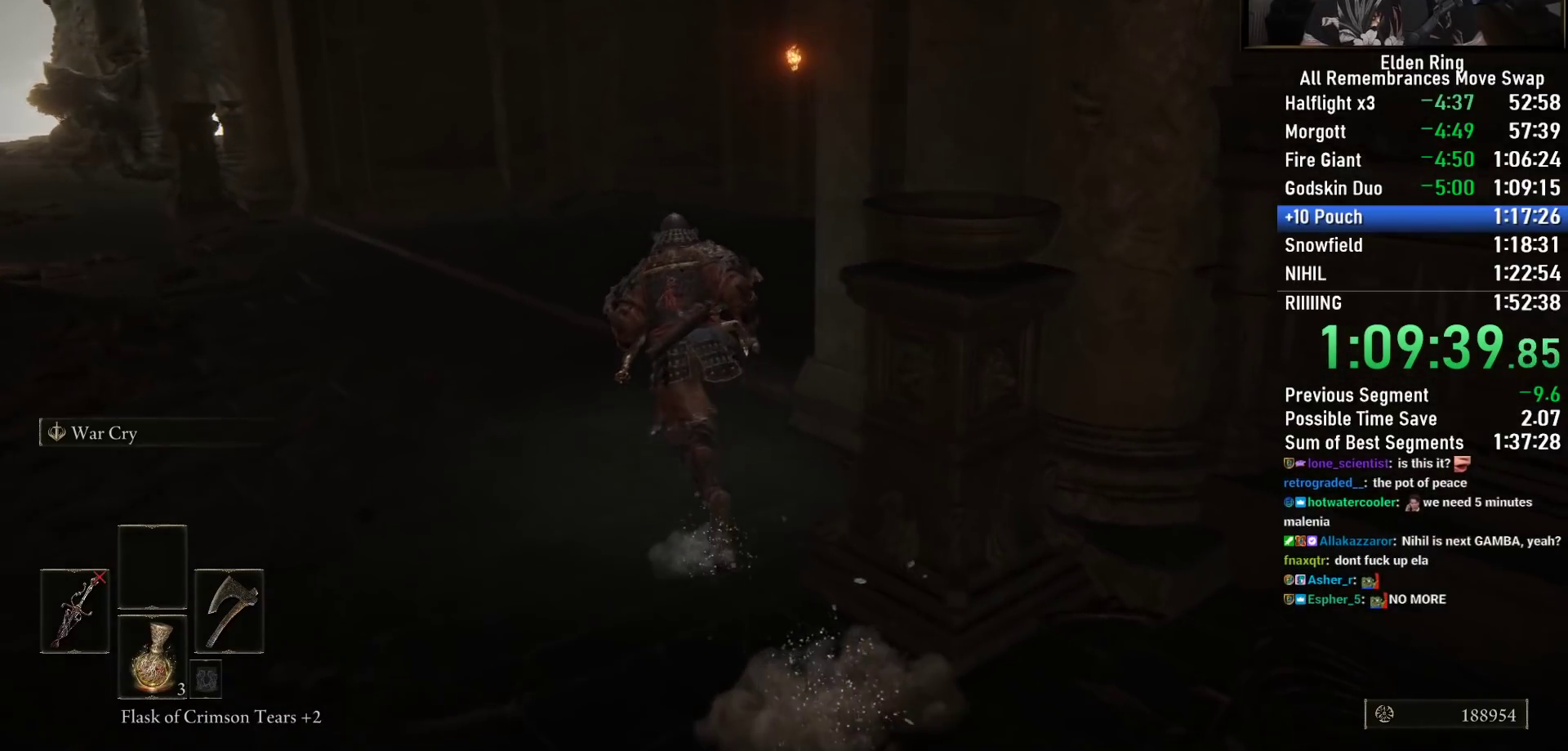
{"dt_ms": 500, "buttons": ["CIRCLE"], "left_stick": "up", "right_stick": "down-right", "events": []}
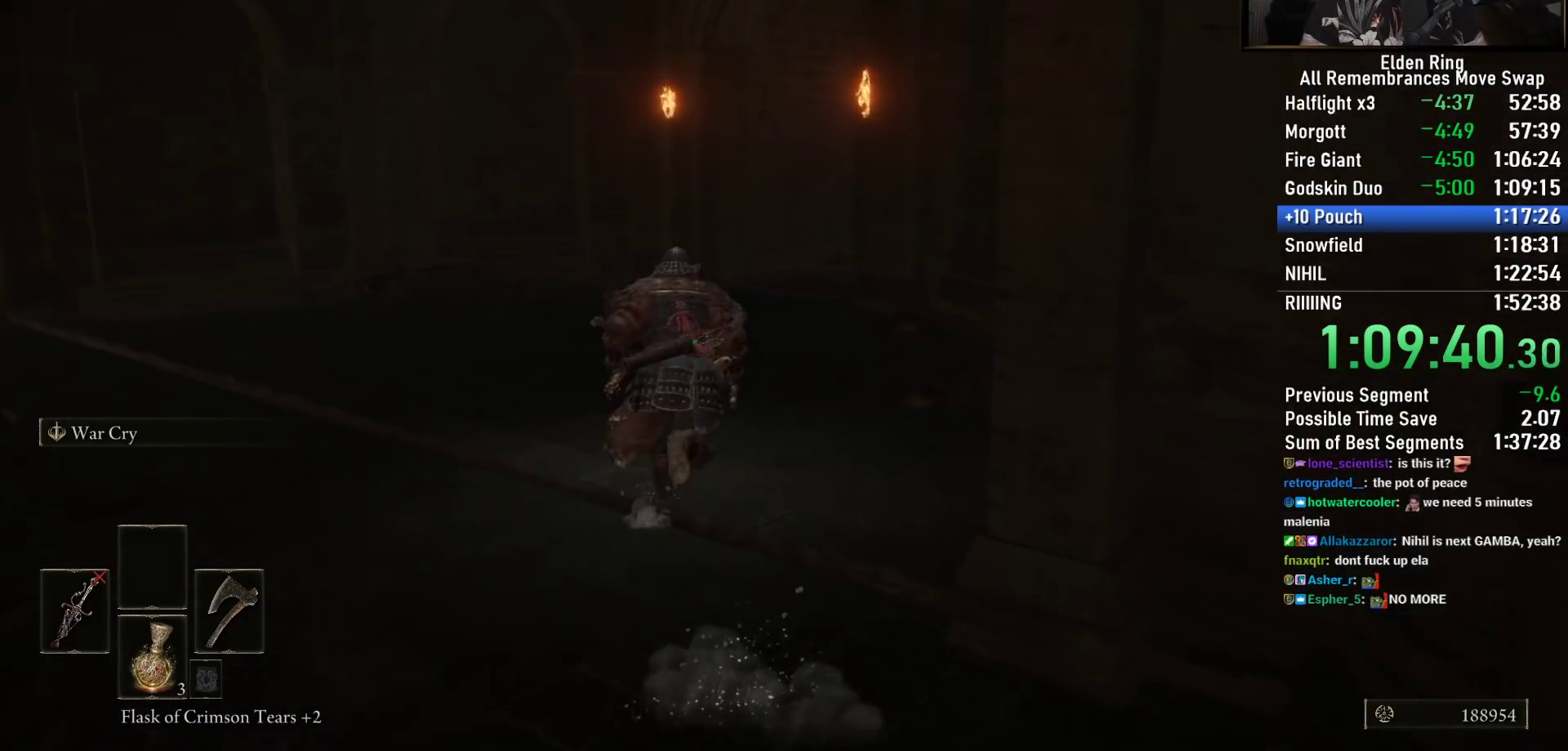
{"dt_ms": 500, "buttons": ["CIRCLE"], "left_stick": "up", "right_stick": "down-right", "events": []}
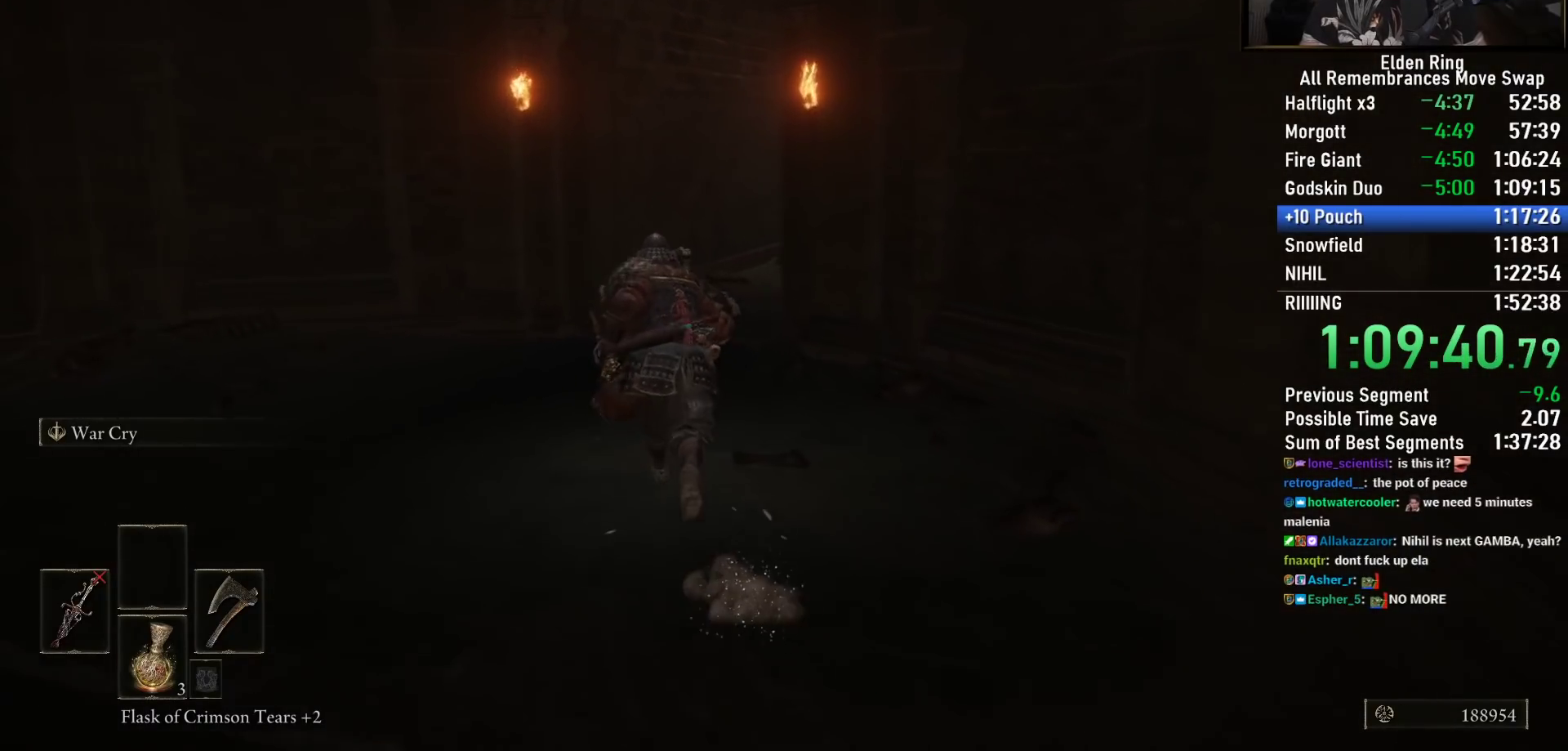
{"dt_ms": 500, "buttons": ["CIRCLE"], "left_stick": "up", "right_stick": "down-right", "events": [[300, "L3", "down"], [417, "L3", "up"]]}
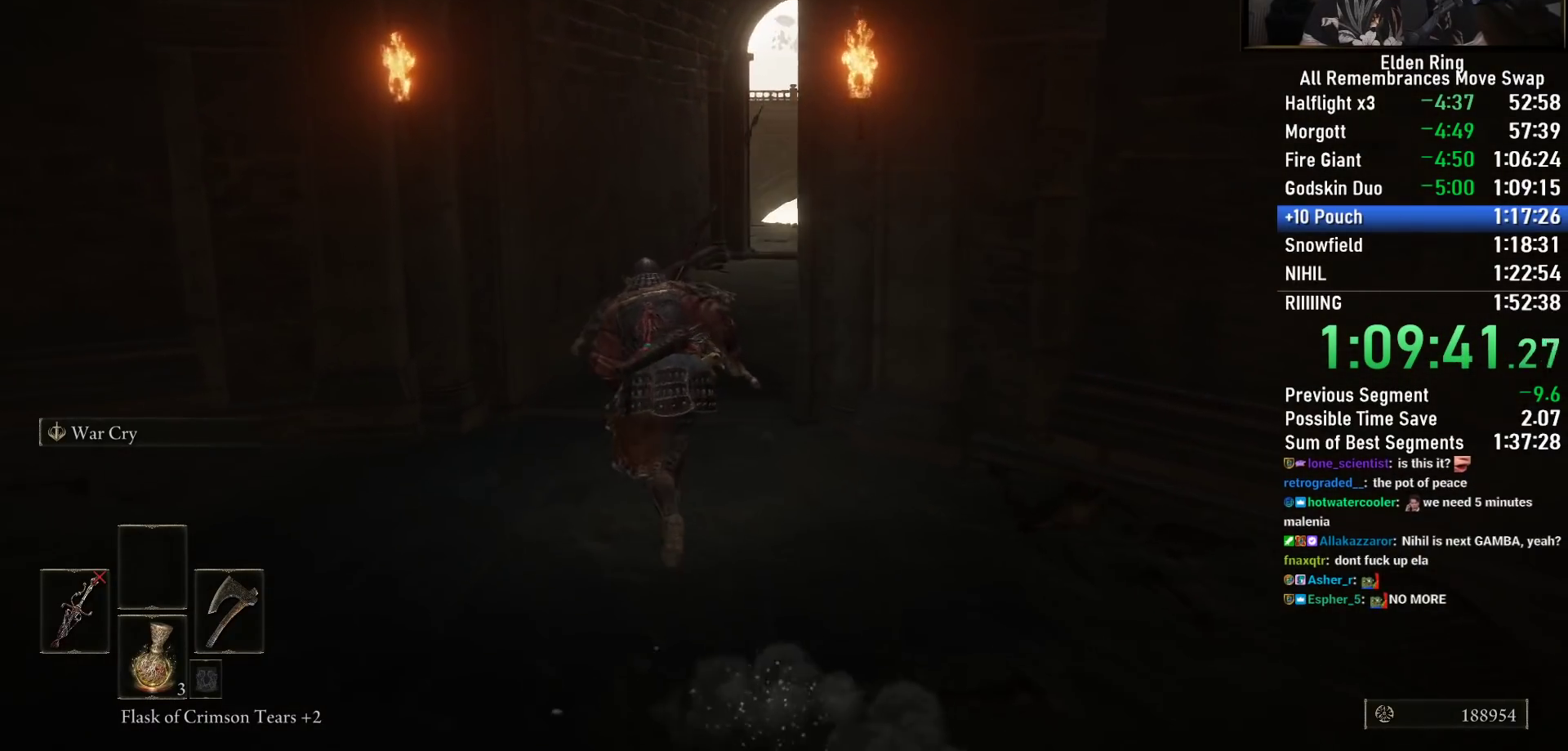
{"dt_ms": 500, "buttons": ["CIRCLE"], "left_stick": "up", "right_stick": "down-right", "events": [[117, "L3", "down"], [267, "L3", "up"]]}
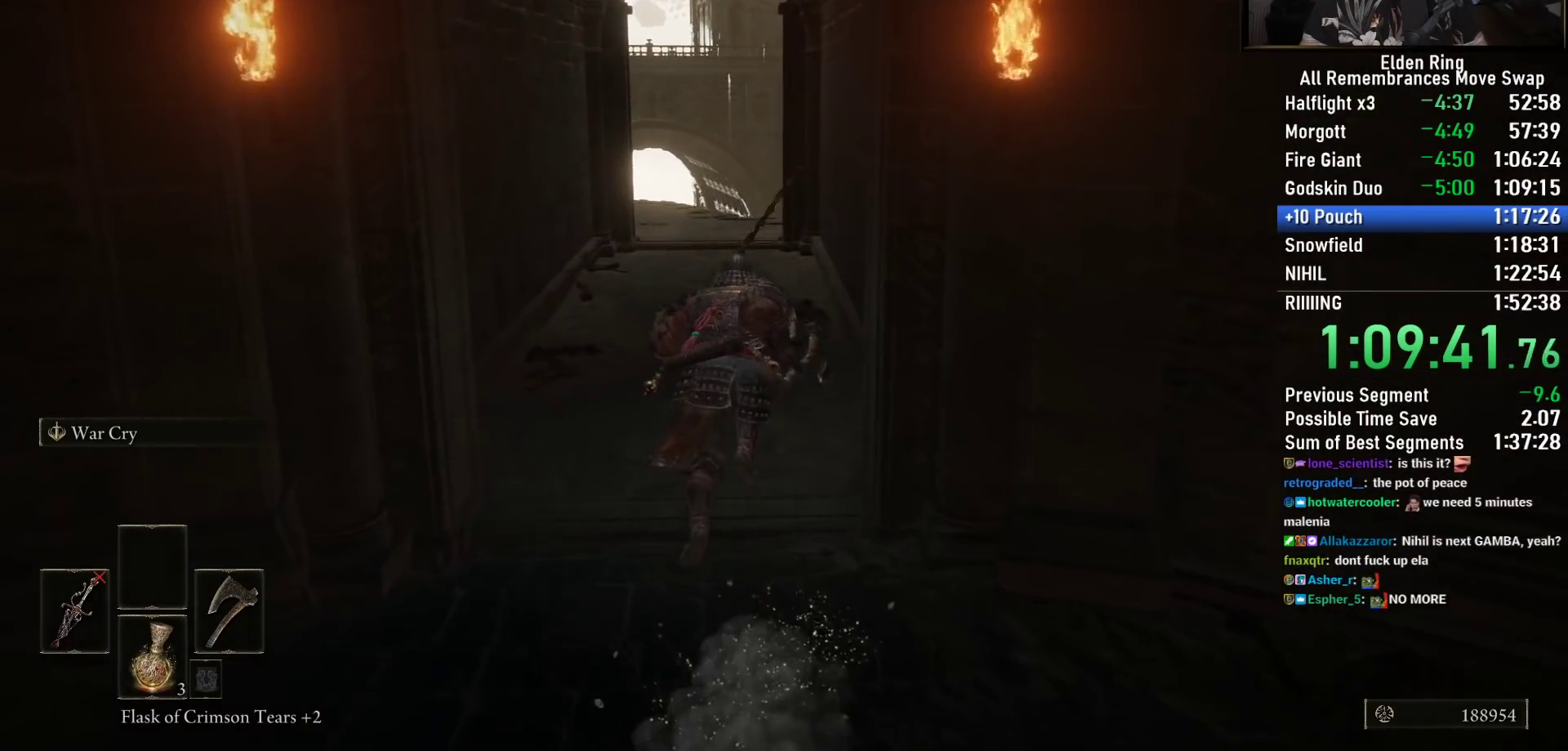
{"dt_ms": 500, "buttons": ["CIRCLE"], "left_stick": "up", "right_stick": "down-right", "events": []}
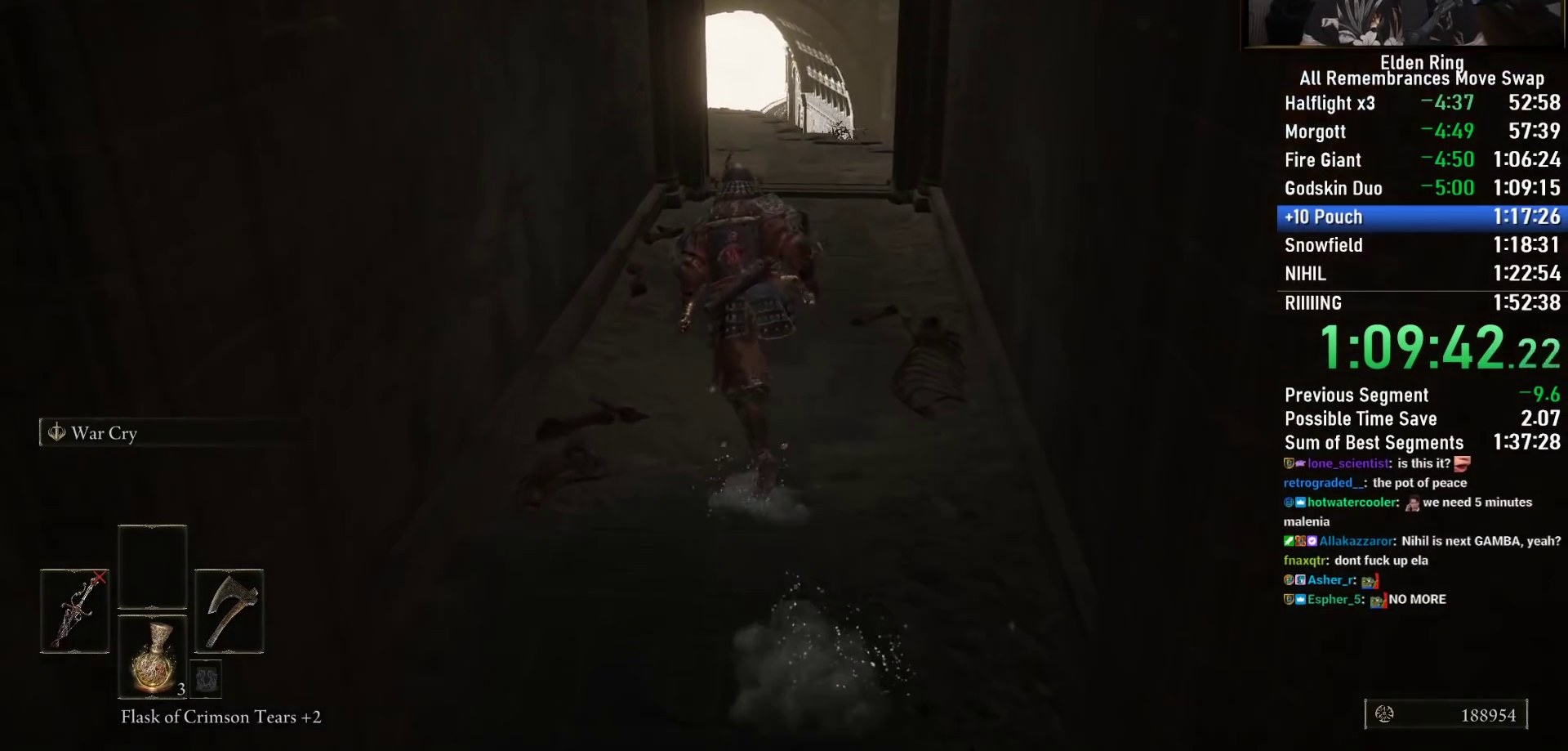
{"dt_ms": 500, "buttons": ["CIRCLE"], "left_stick": "up", "right_stick": "down", "events": [[483, "right_stick", "down"]]}
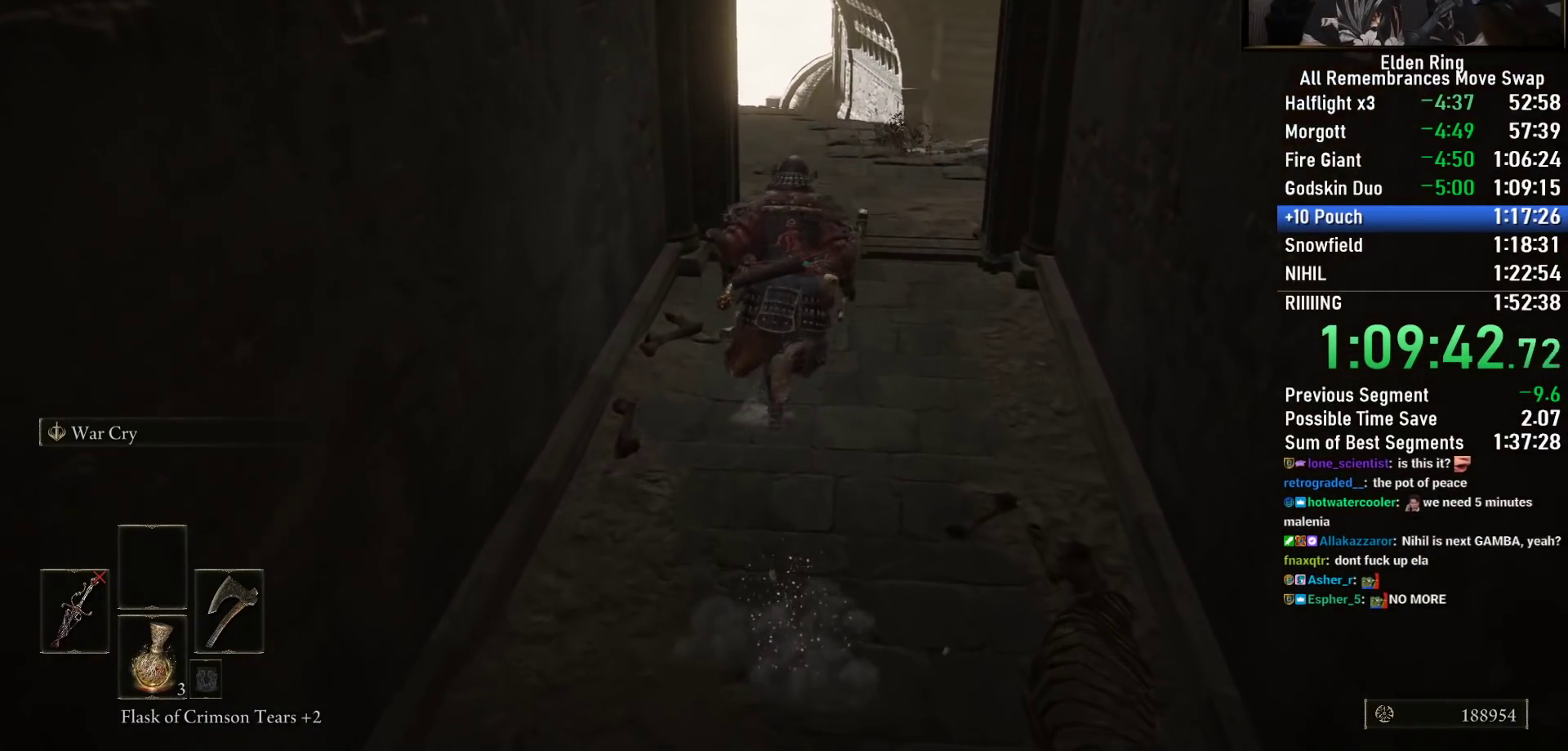
{"dt_ms": 500, "buttons": ["CIRCLE"], "left_stick": "up", "right_stick": "down", "events": []}
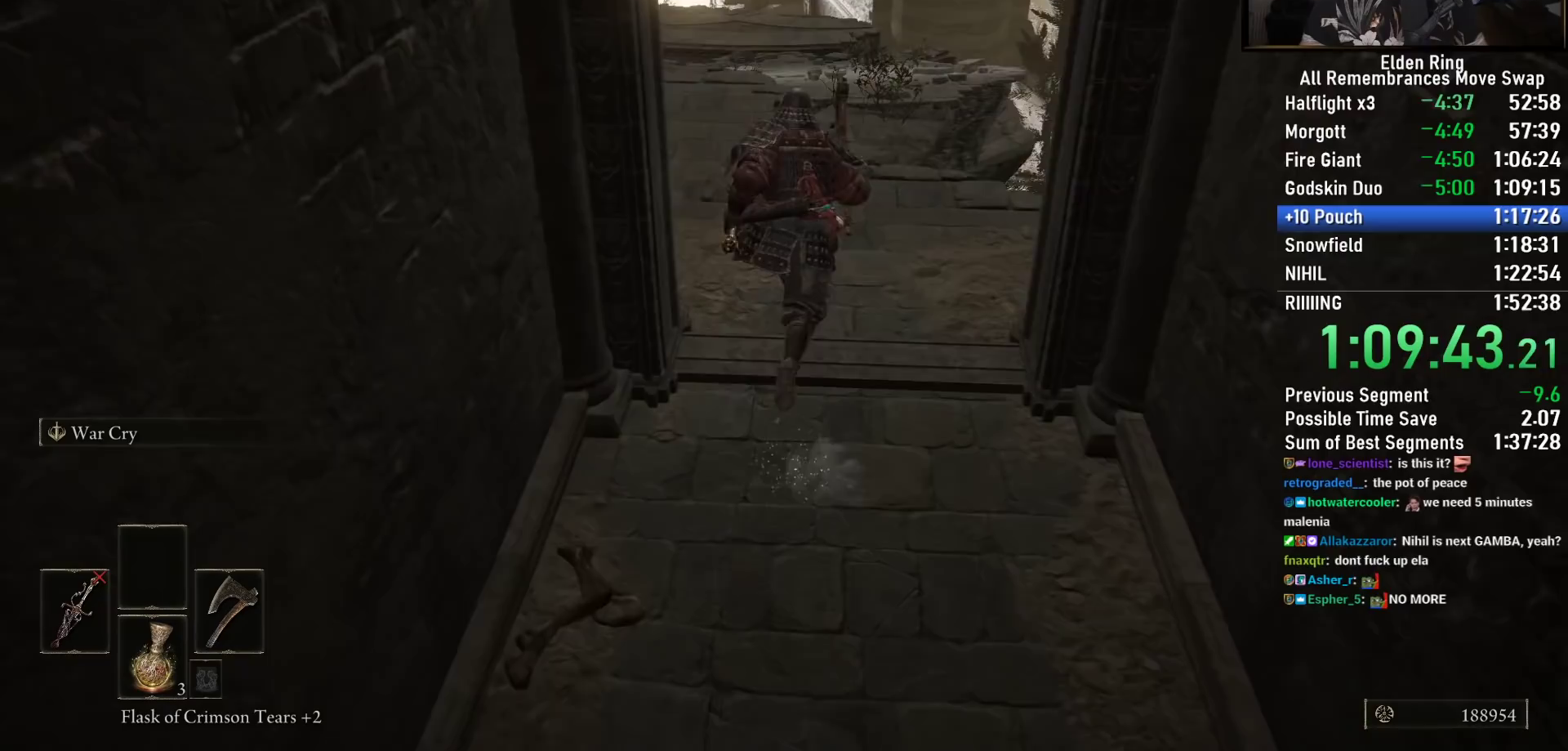
{"dt_ms": 500, "buttons": ["CIRCLE"], "left_stick": "up", "right_stick": "down", "events": []}
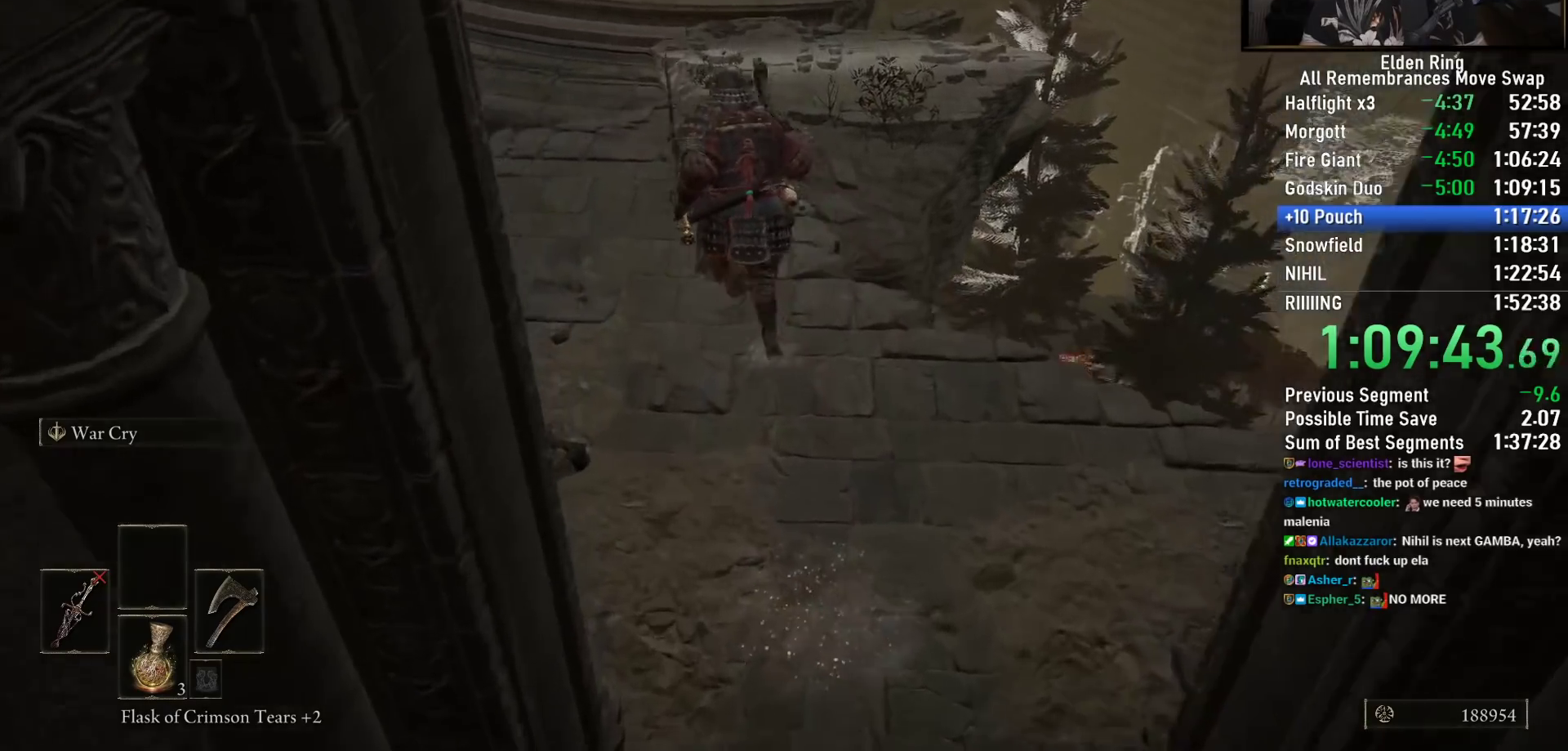
{"dt_ms": 500, "buttons": ["CIRCLE"], "left_stick": "up", "right_stick": "center", "events": [[17, "right_stick", "center"], [117, "CROSS", "down"], [250, "CROSS", "up"]]}
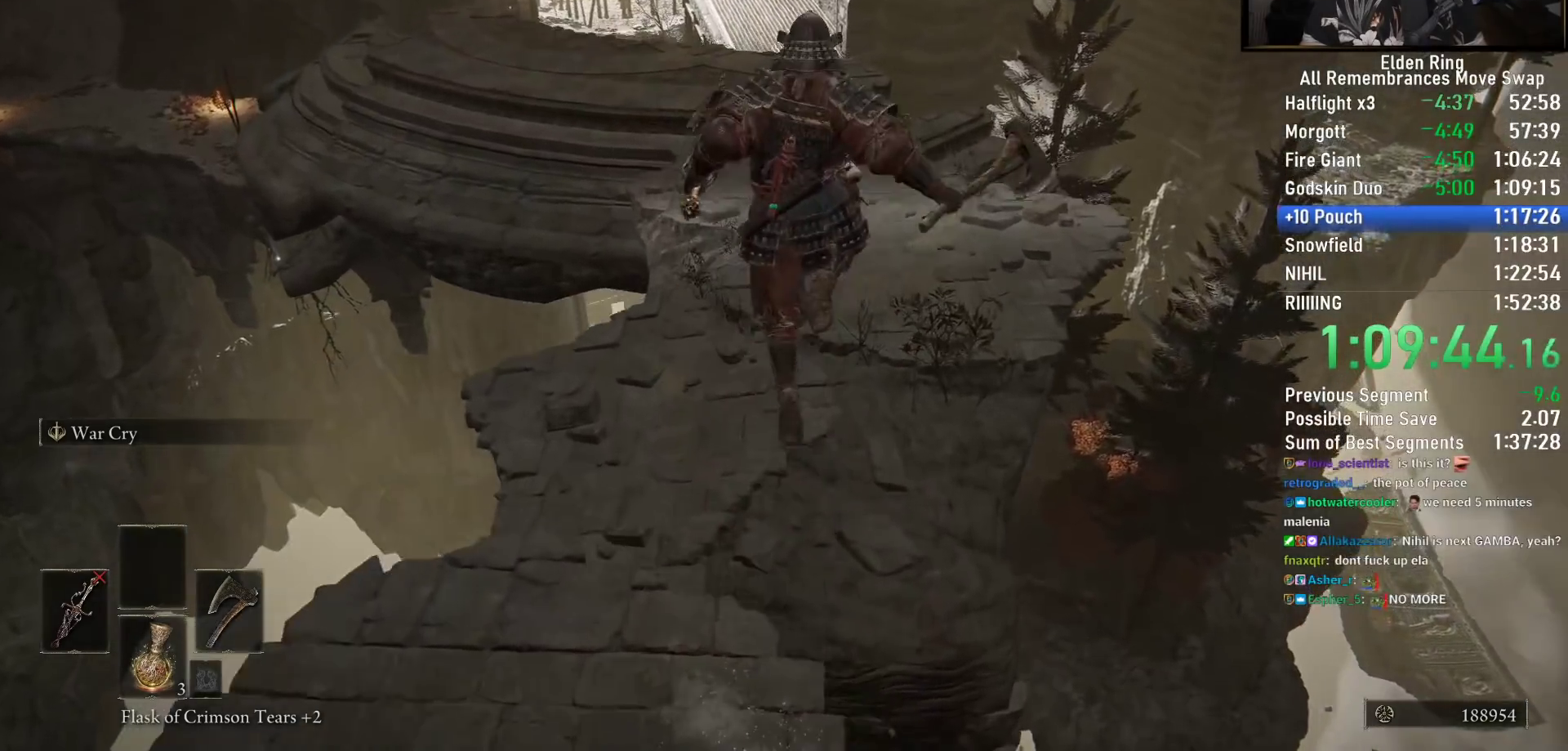
{"dt_ms": 500, "buttons": ["CIRCLE"], "left_stick": "up", "right_stick": "down", "events": [[400, "right_stick", "down-left"], [450, "right_stick", "down"]]}